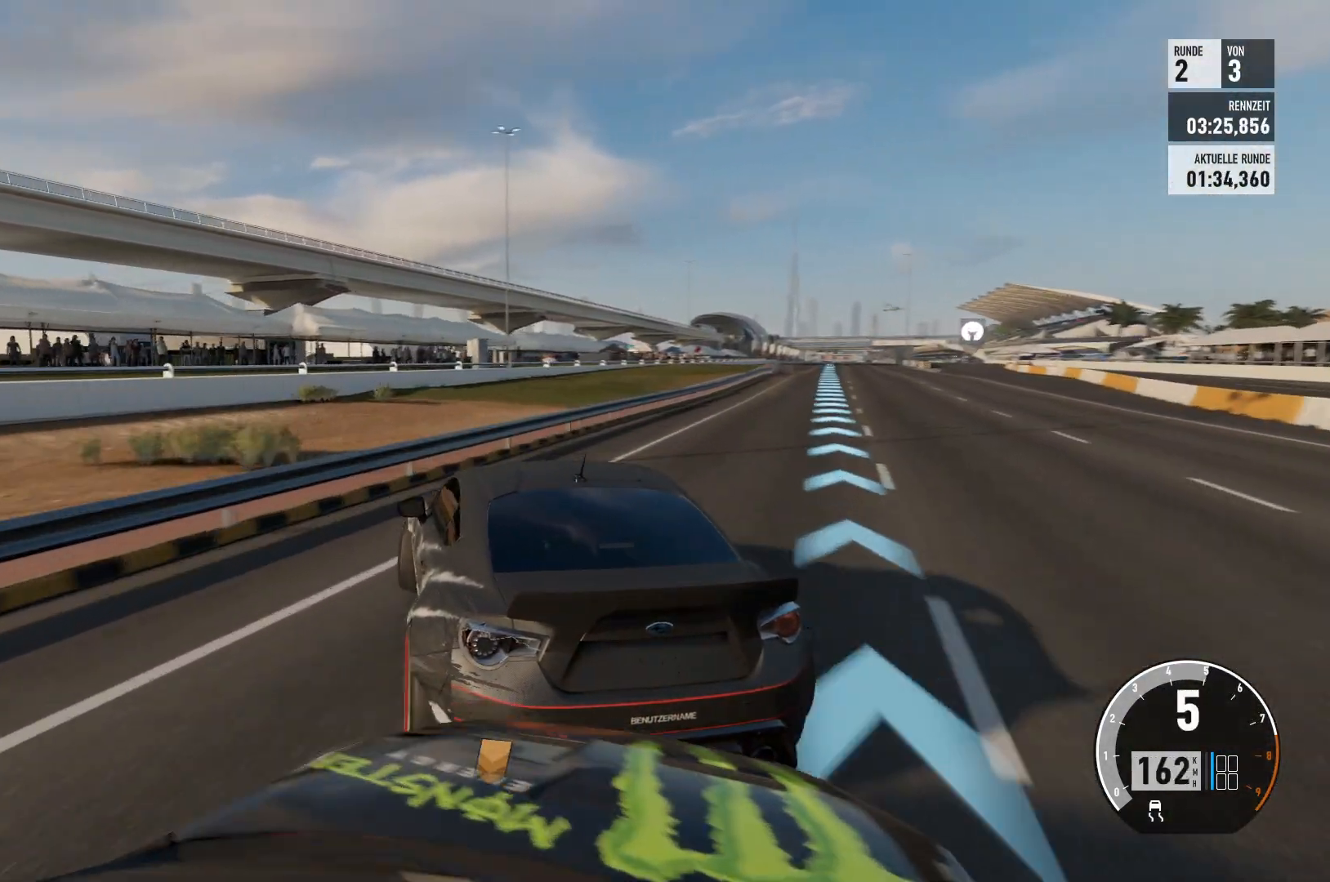
Gameplay with a controller (Xbox layout); each line is a JSON object with the inputs held at the frame after it. "events" lists button and stick changes between this image and that frame as [ms after this image, input, new state], when the widget could be followed in between.
{"buttons": ["R2"], "left_stick": "center", "right_stick": "center", "events": [[251, "left_stick", "center"]]}
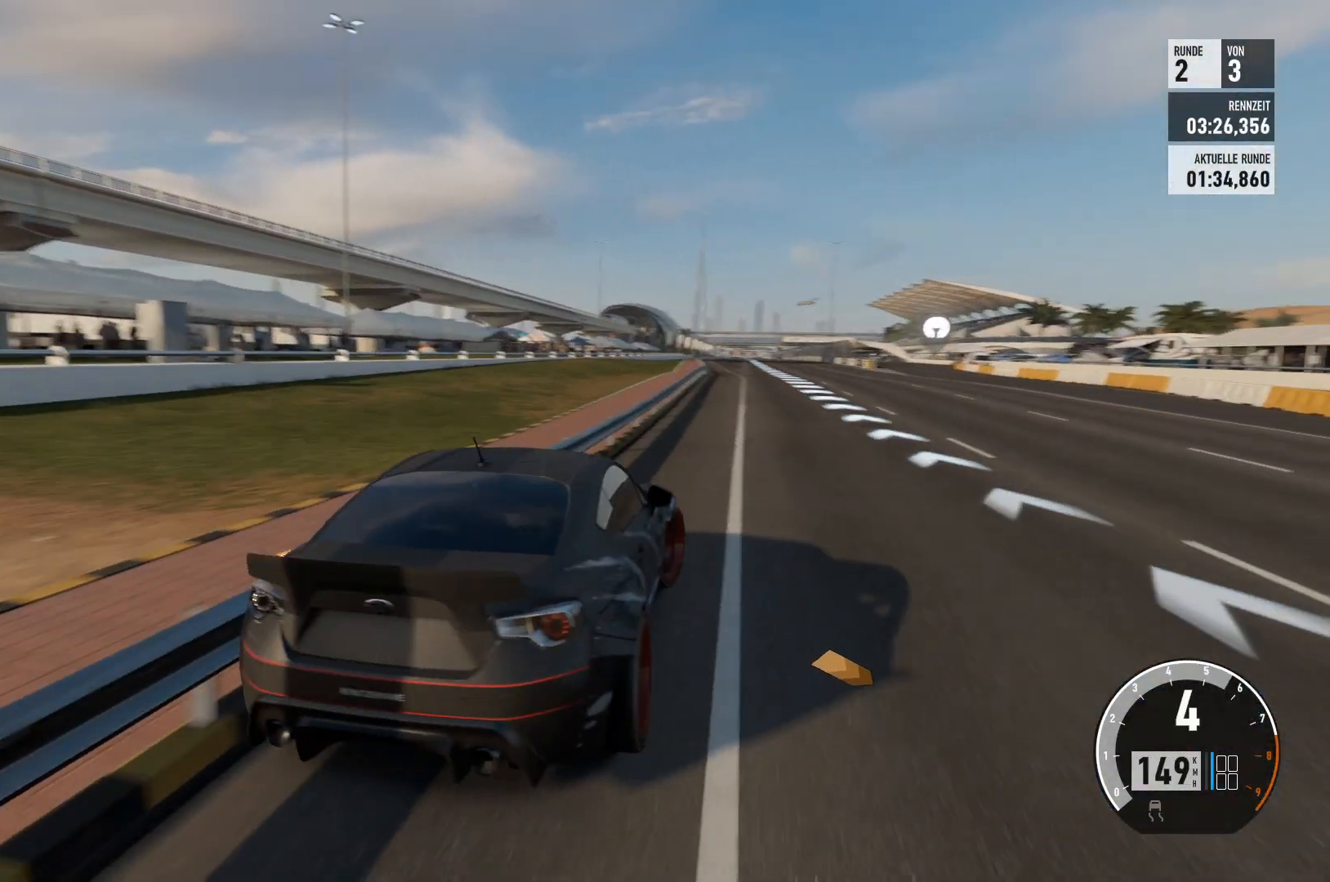
{"buttons": ["R2"], "left_stick": "right", "right_stick": "center", "events": [[317, "left_stick", "right"]]}
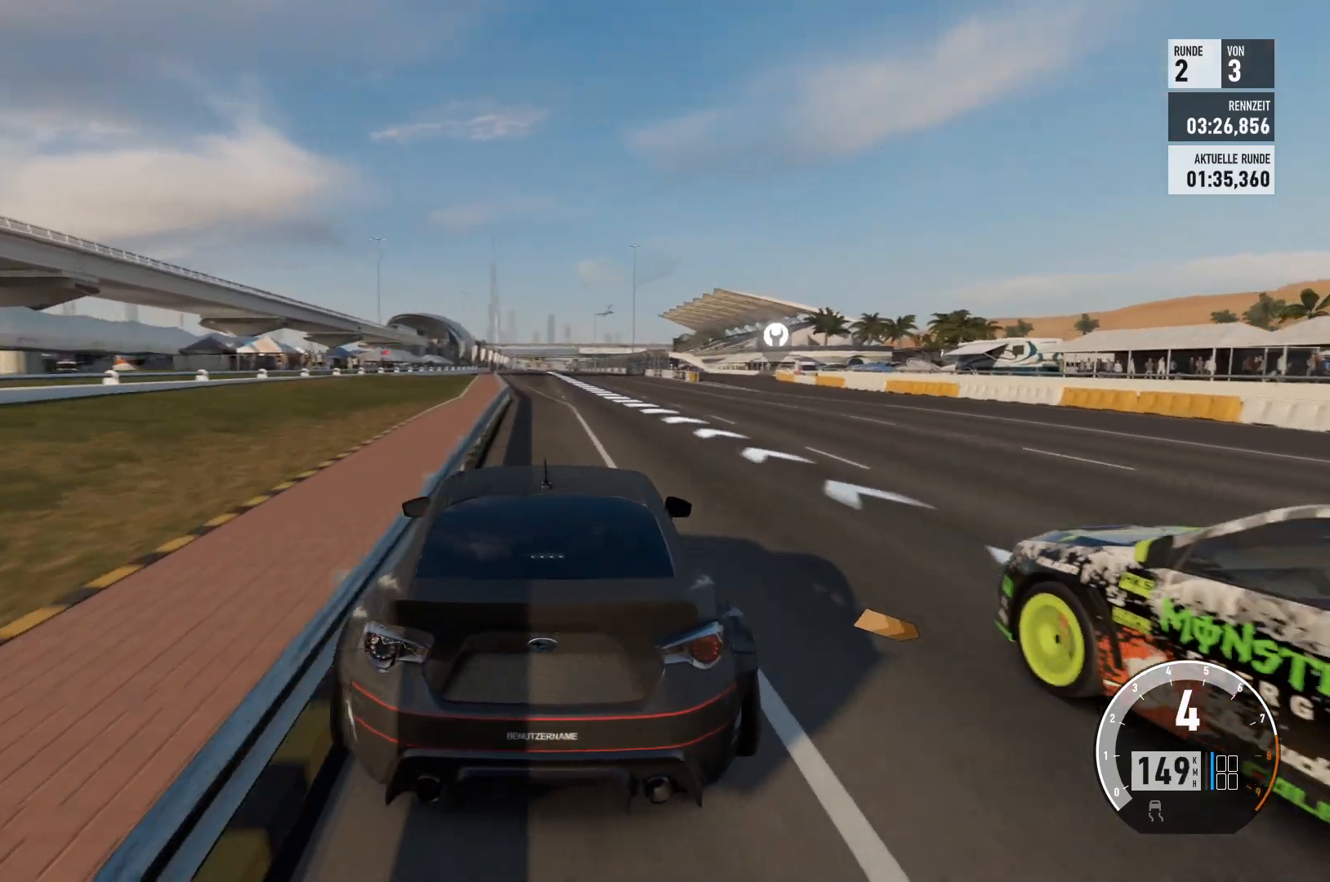
{"buttons": ["R2"], "left_stick": "center", "right_stick": "center", "events": [[67, "left_stick", "center"]]}
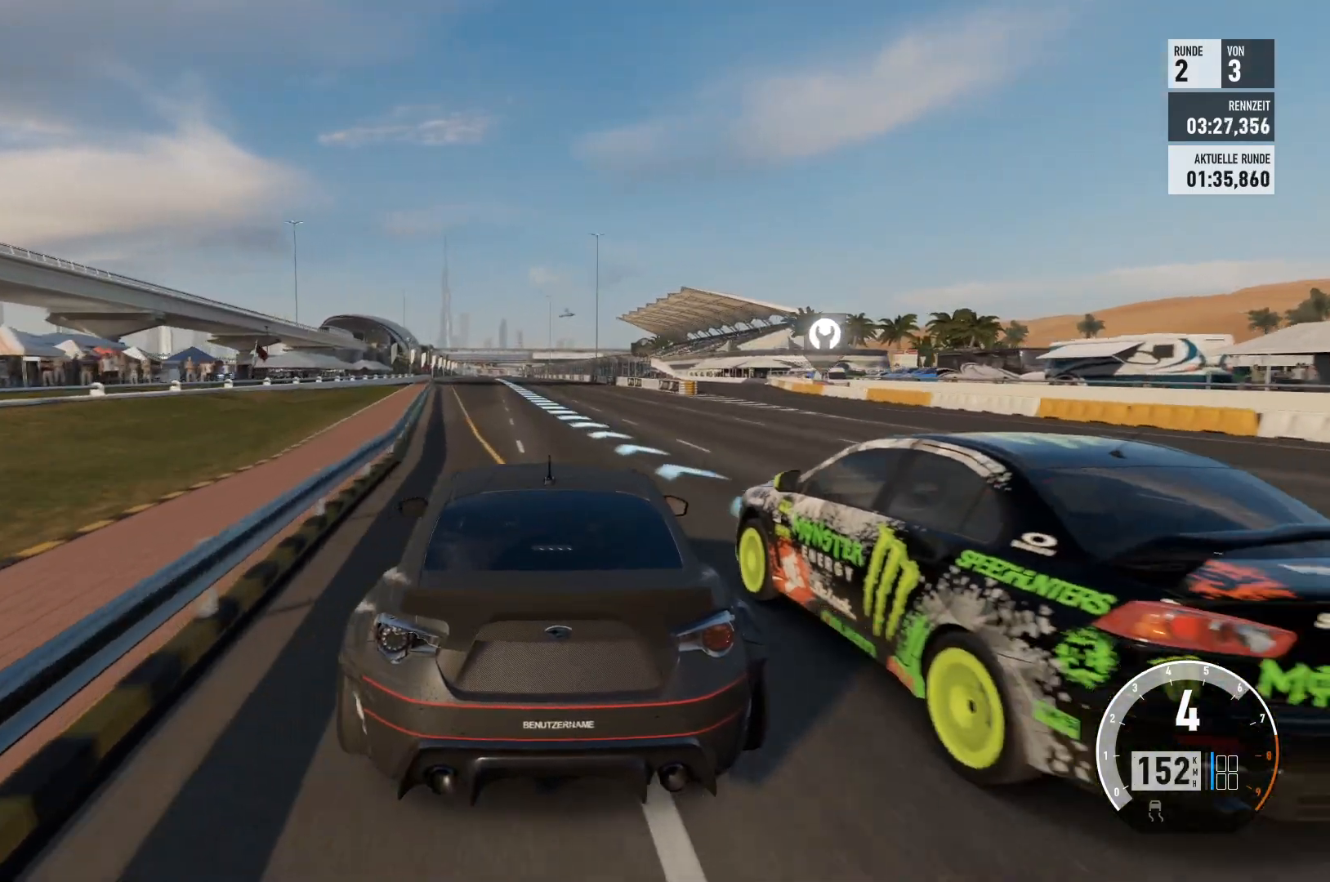
{"buttons": ["R2"], "left_stick": "left", "right_stick": "center", "events": [[400, "left_stick", "left"]]}
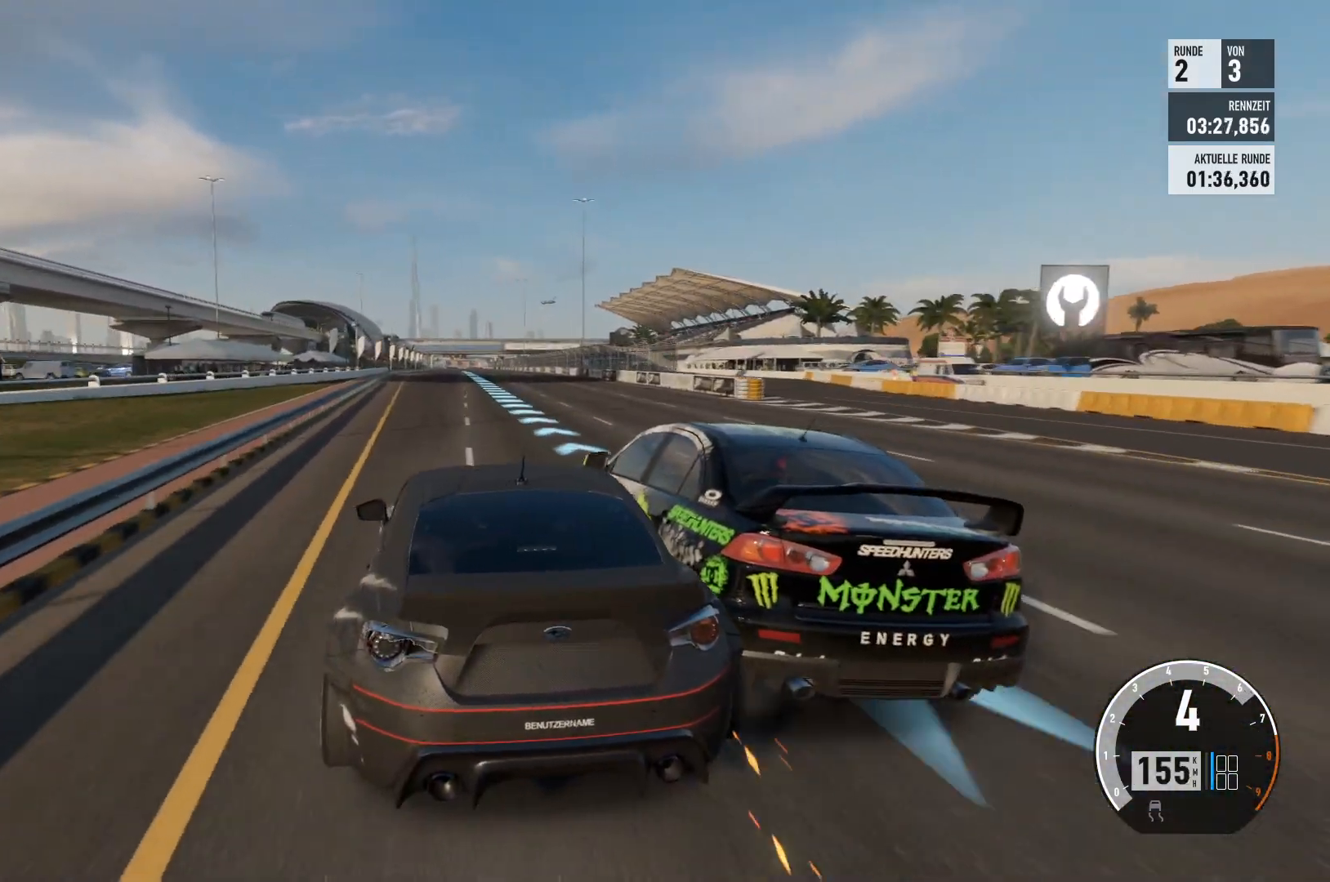
{"buttons": ["R2"], "left_stick": "center", "right_stick": "center", "events": [[67, "left_stick", "center"]]}
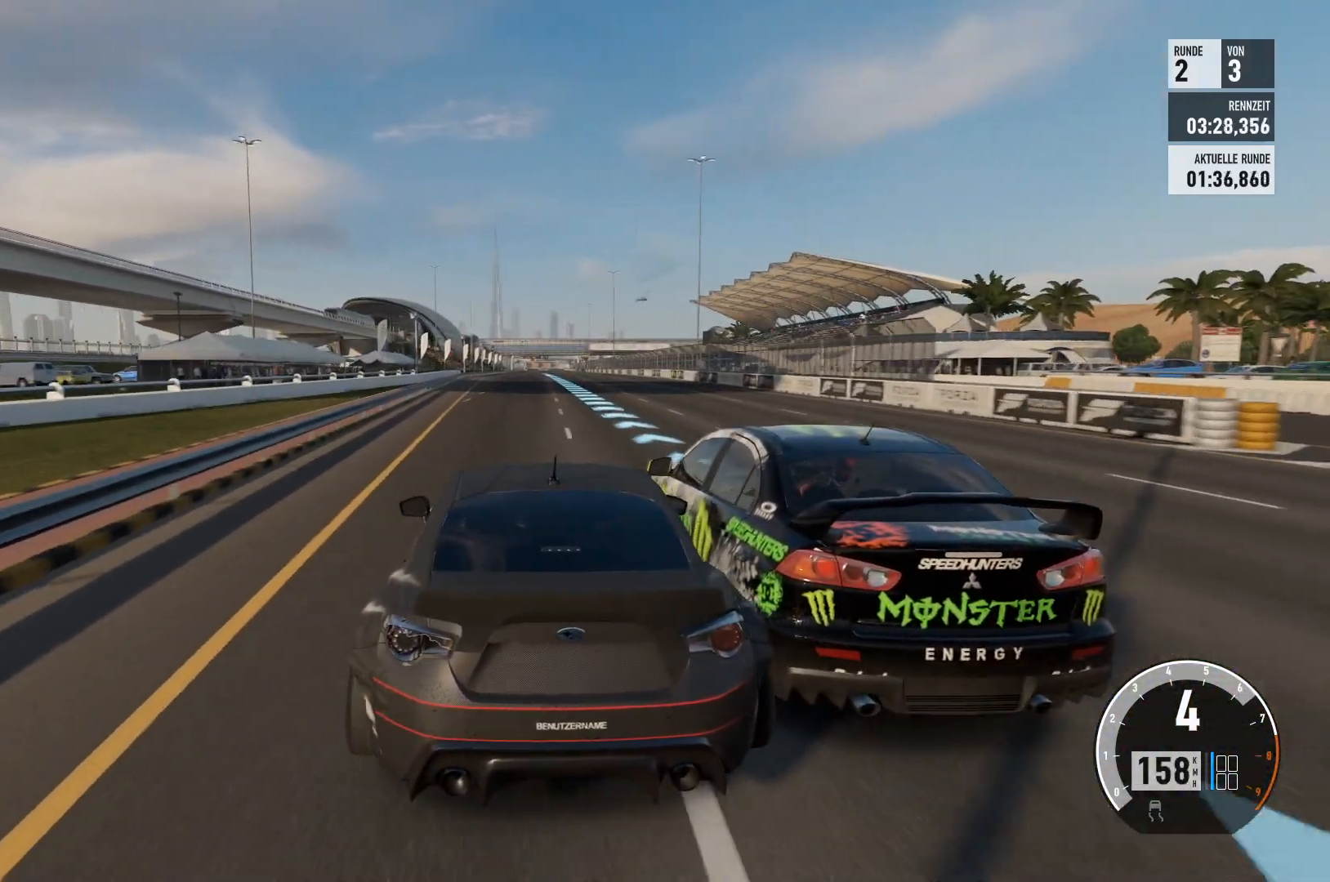
{"buttons": ["R2"], "left_stick": "center", "right_stick": "center", "events": []}
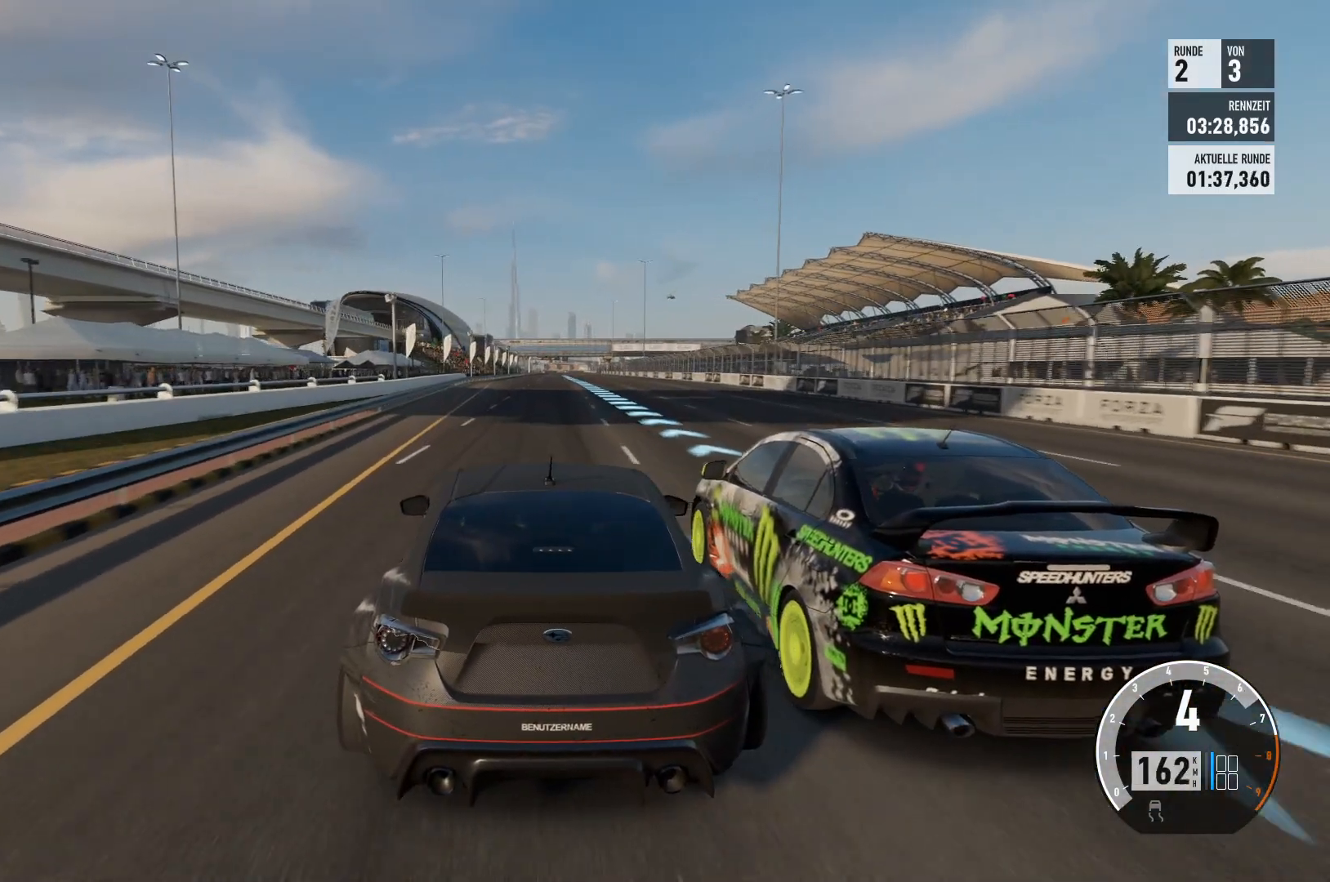
{"buttons": ["R2"], "left_stick": "center", "right_stick": "center", "events": []}
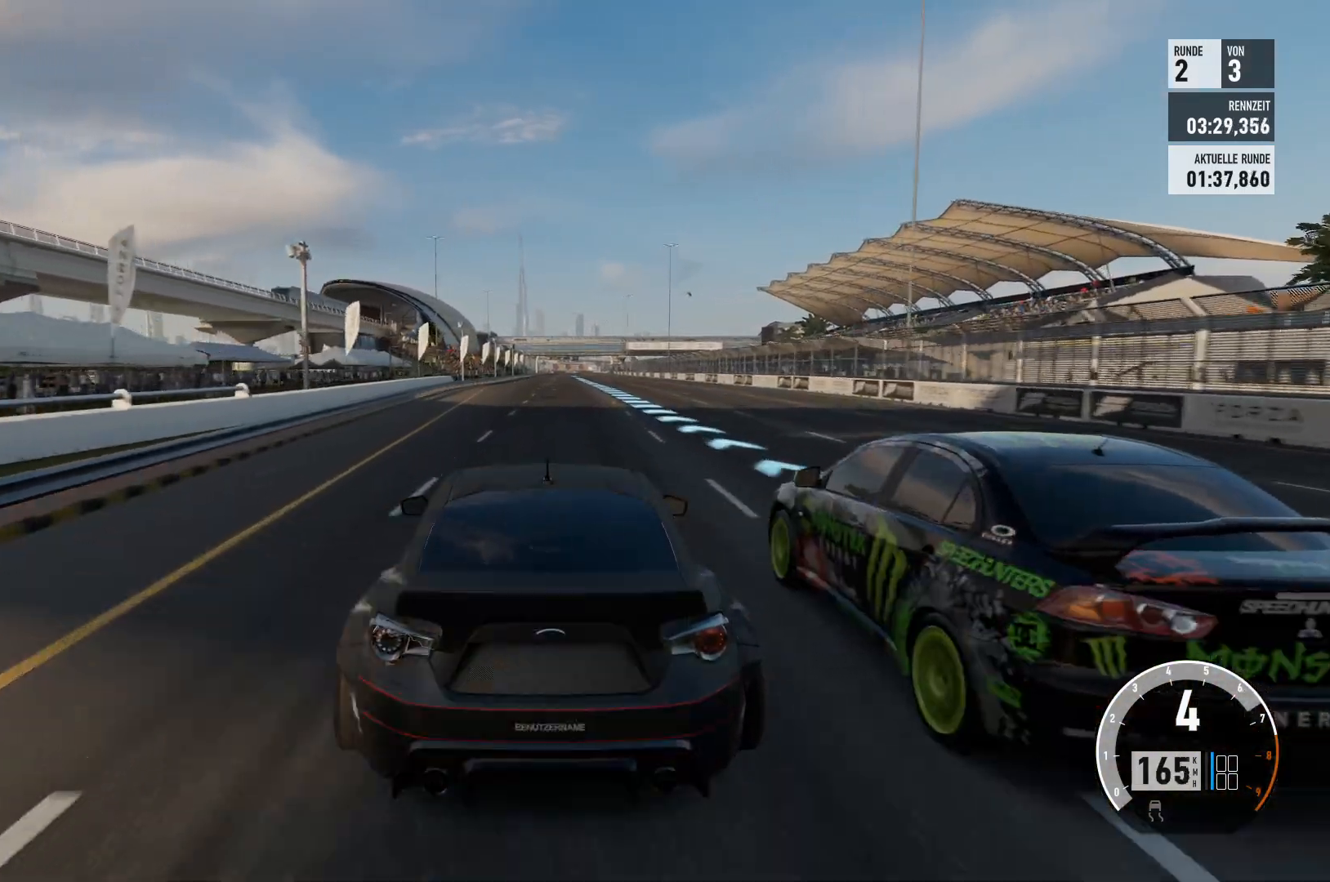
{"buttons": ["R2"], "left_stick": "center", "right_stick": "center", "events": [[83, "left_stick", "right"], [233, "left_stick", "center"]]}
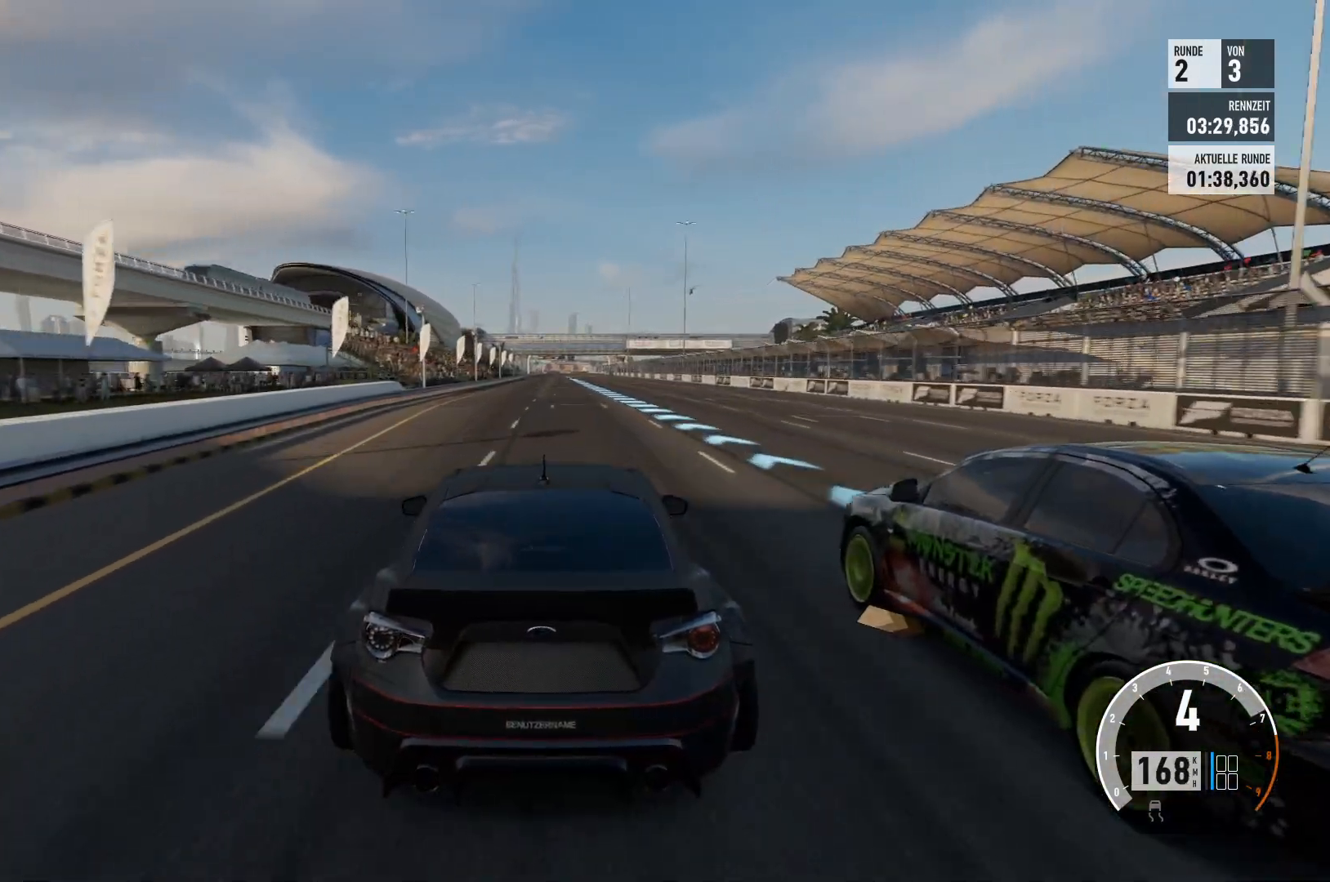
{"buttons": ["R2"], "left_stick": "center", "right_stick": "center", "events": []}
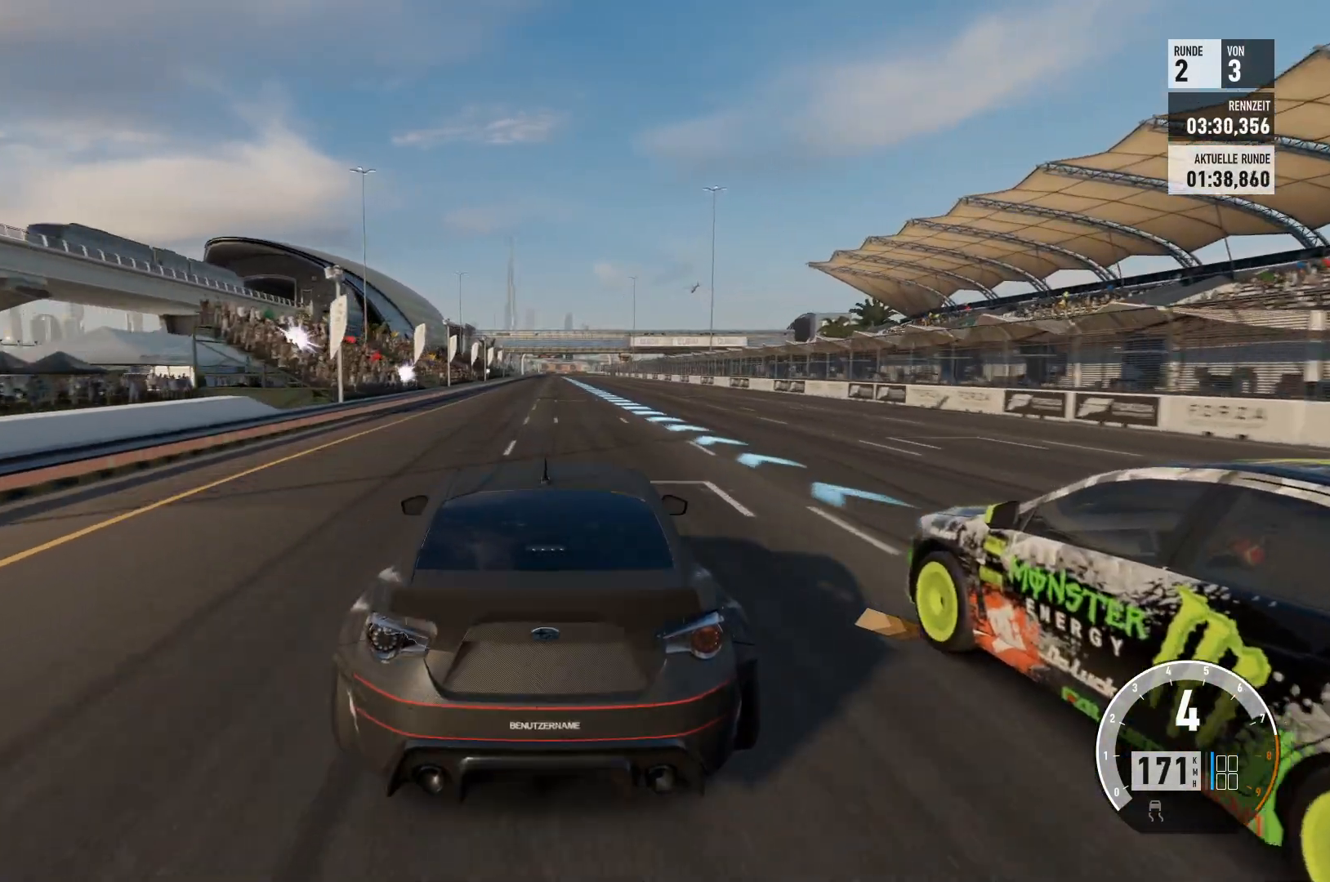
{"buttons": ["R2"], "left_stick": "center", "right_stick": "center", "events": []}
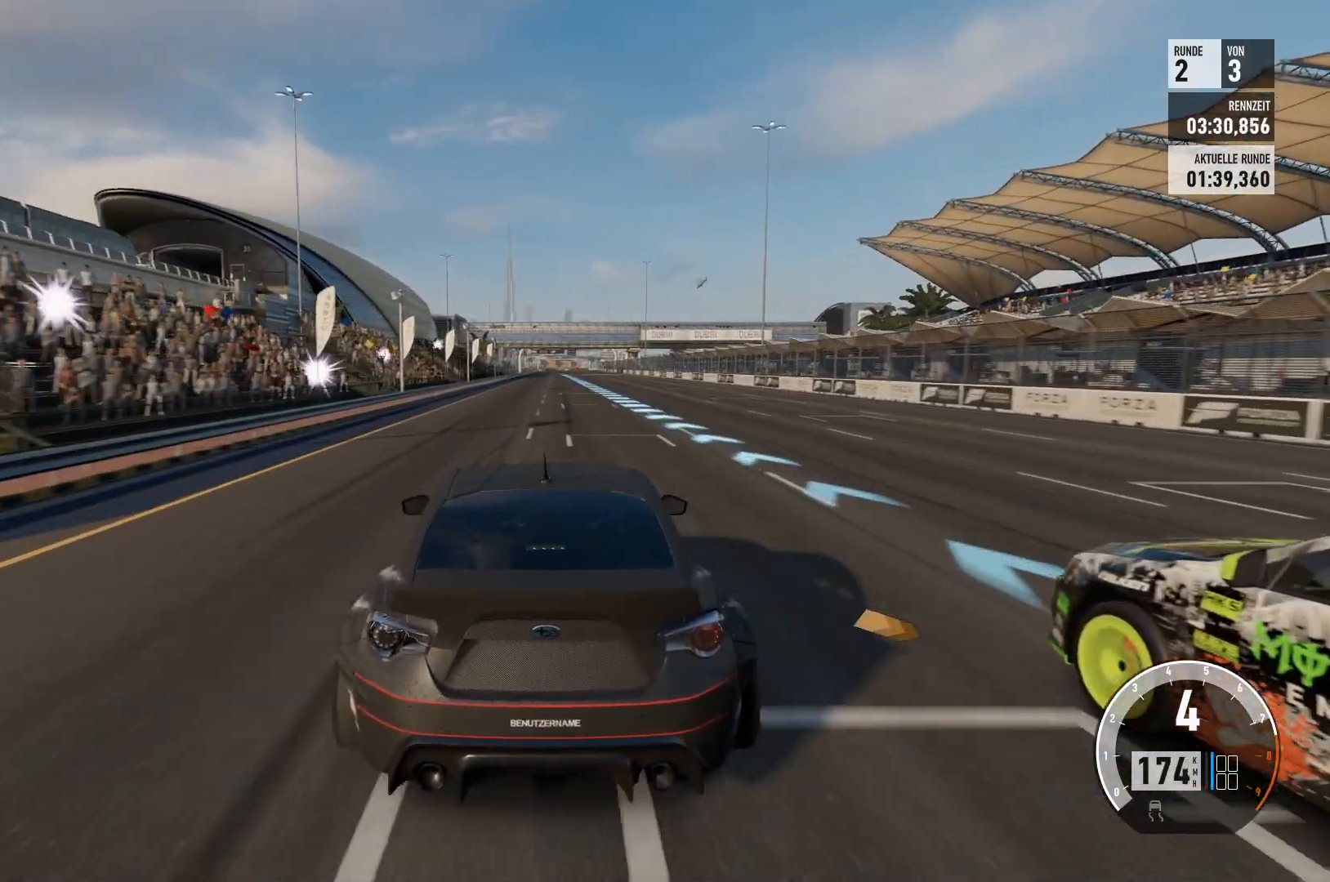
{"buttons": ["R2"], "left_stick": "center", "right_stick": "center", "events": []}
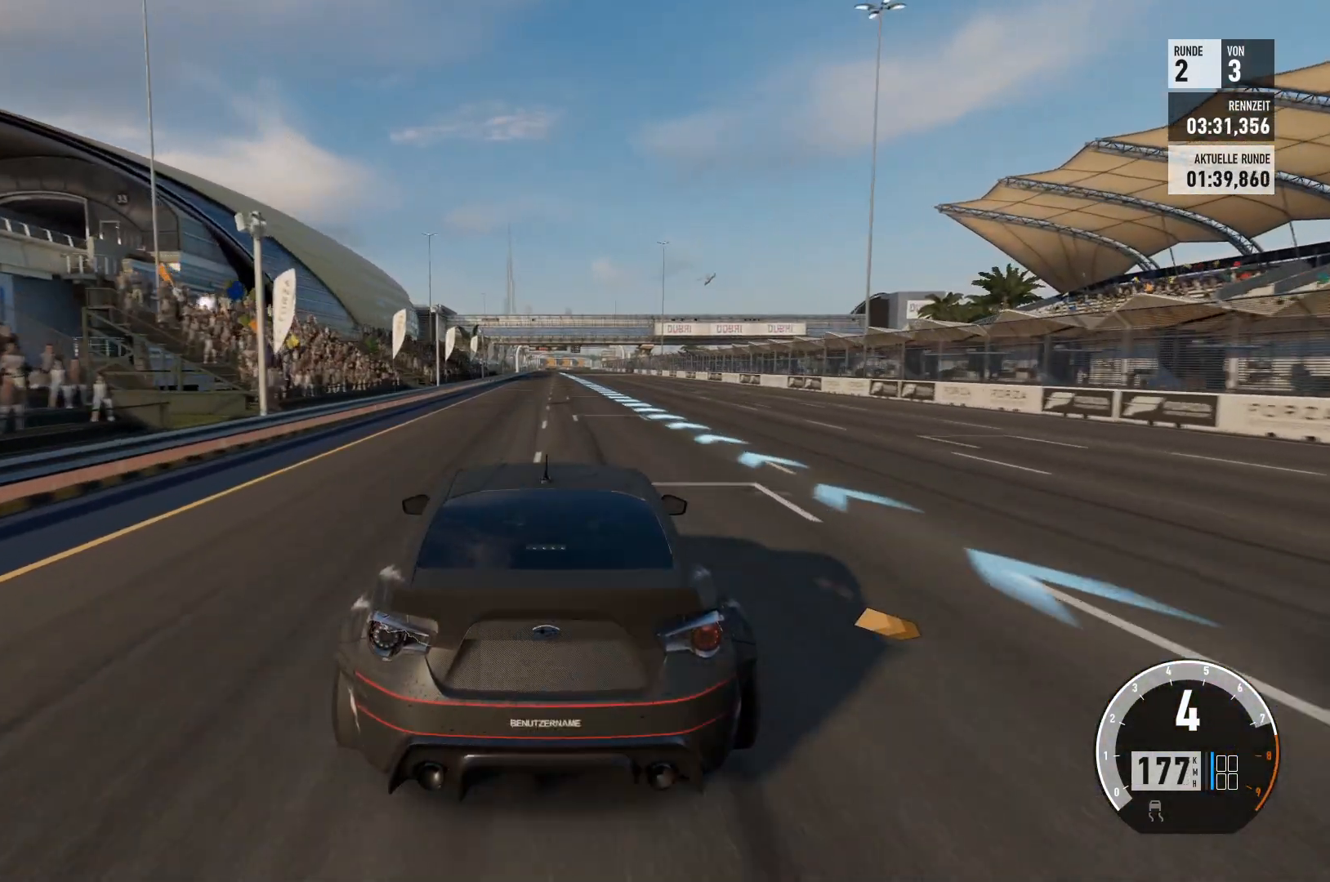
{"buttons": ["R2"], "left_stick": "center", "right_stick": "center", "events": [[200, "left_stick", "right"], [400, "left_stick", "center"]]}
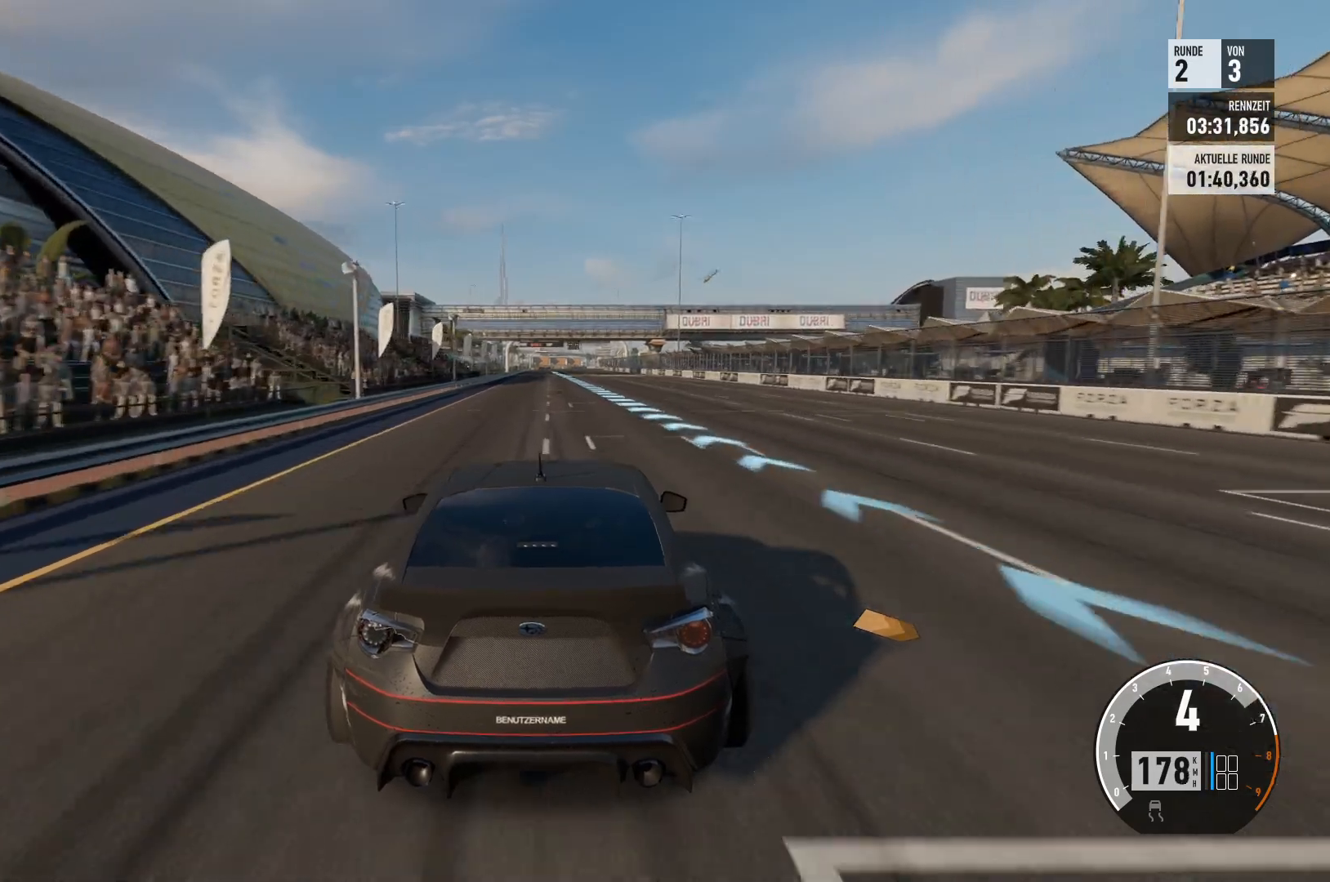
{"buttons": ["R2"], "left_stick": "center", "right_stick": "center", "events": []}
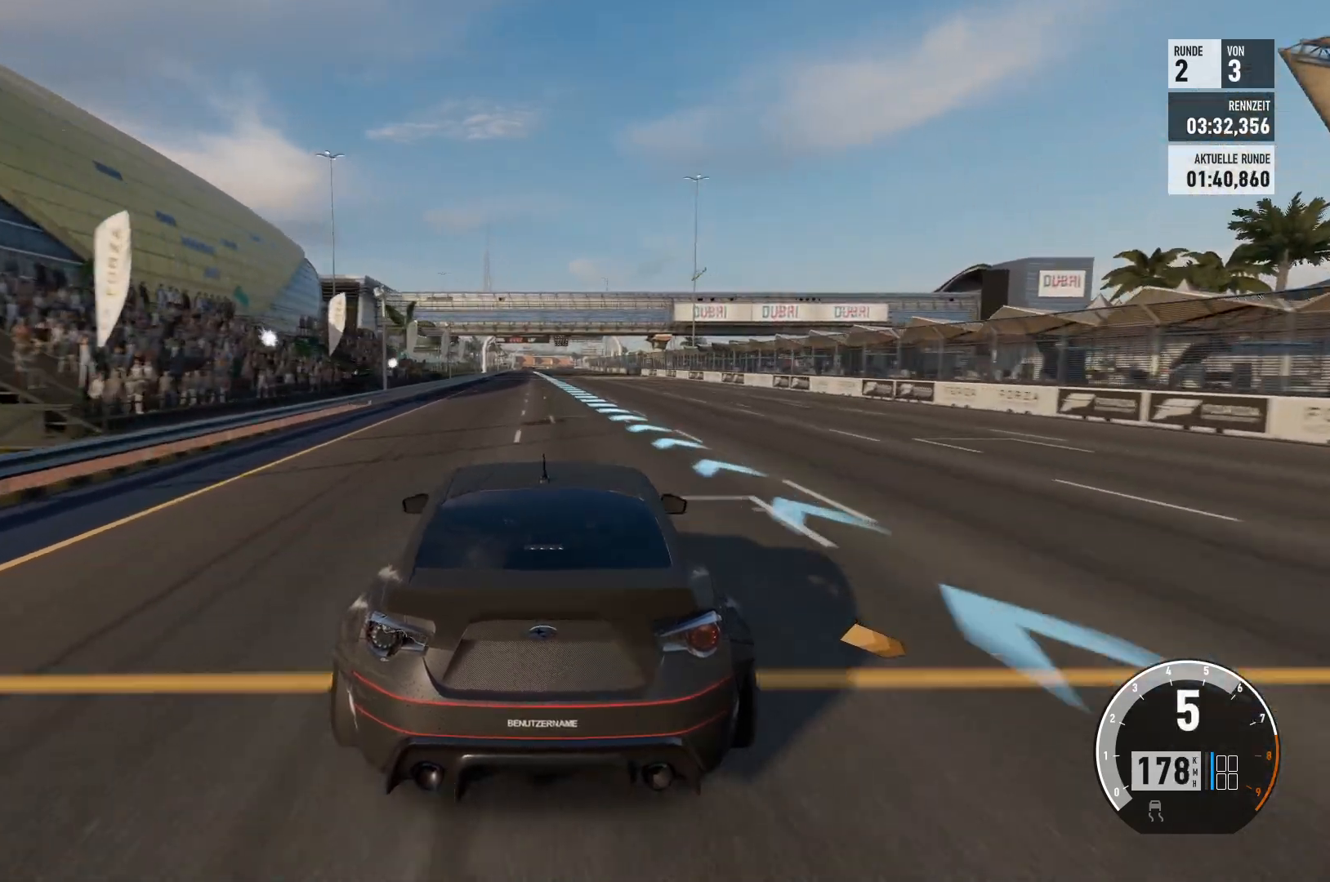
{"buttons": ["R2"], "left_stick": "center", "right_stick": "center", "events": []}
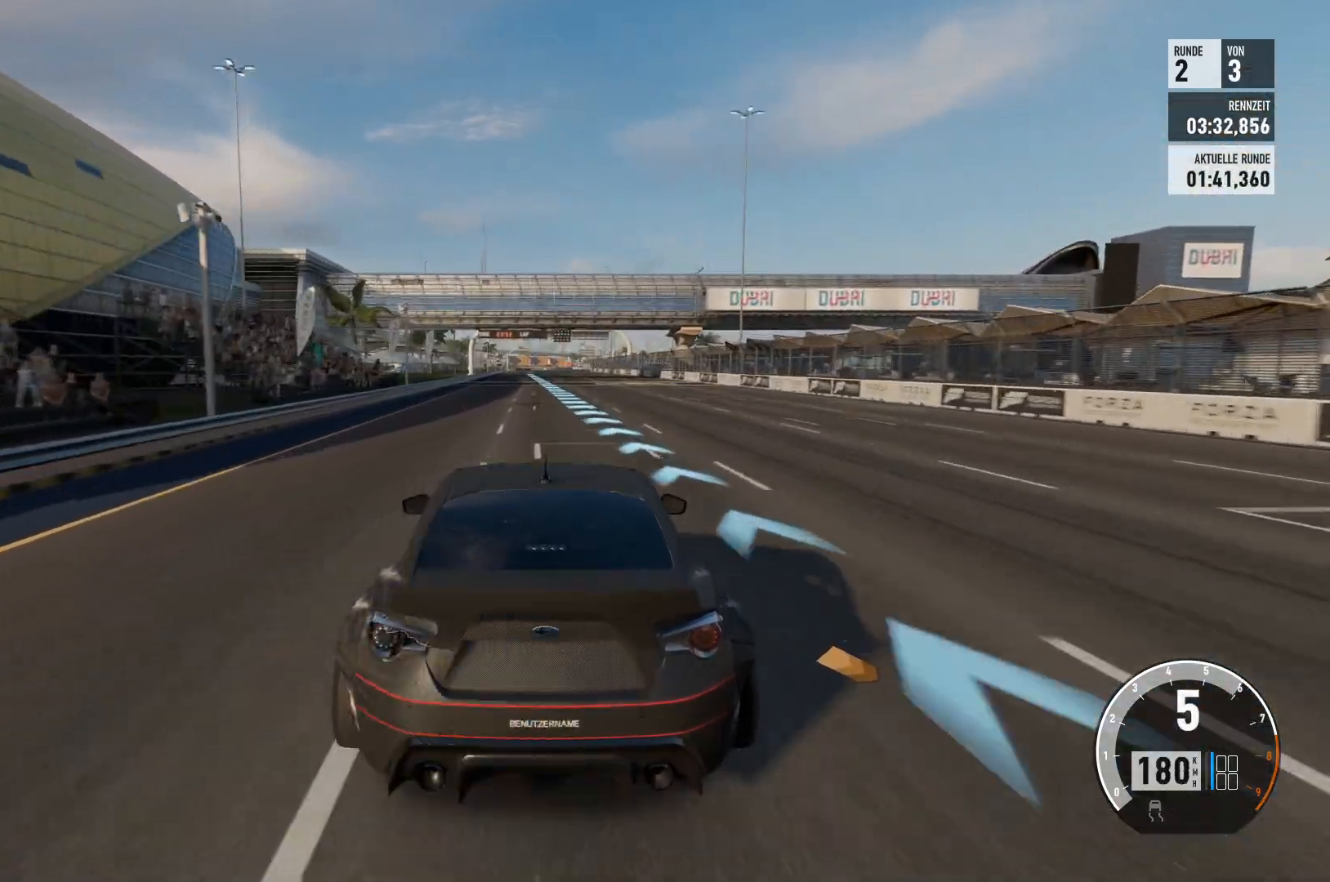
{"buttons": ["R2"], "left_stick": "center", "right_stick": "center", "events": []}
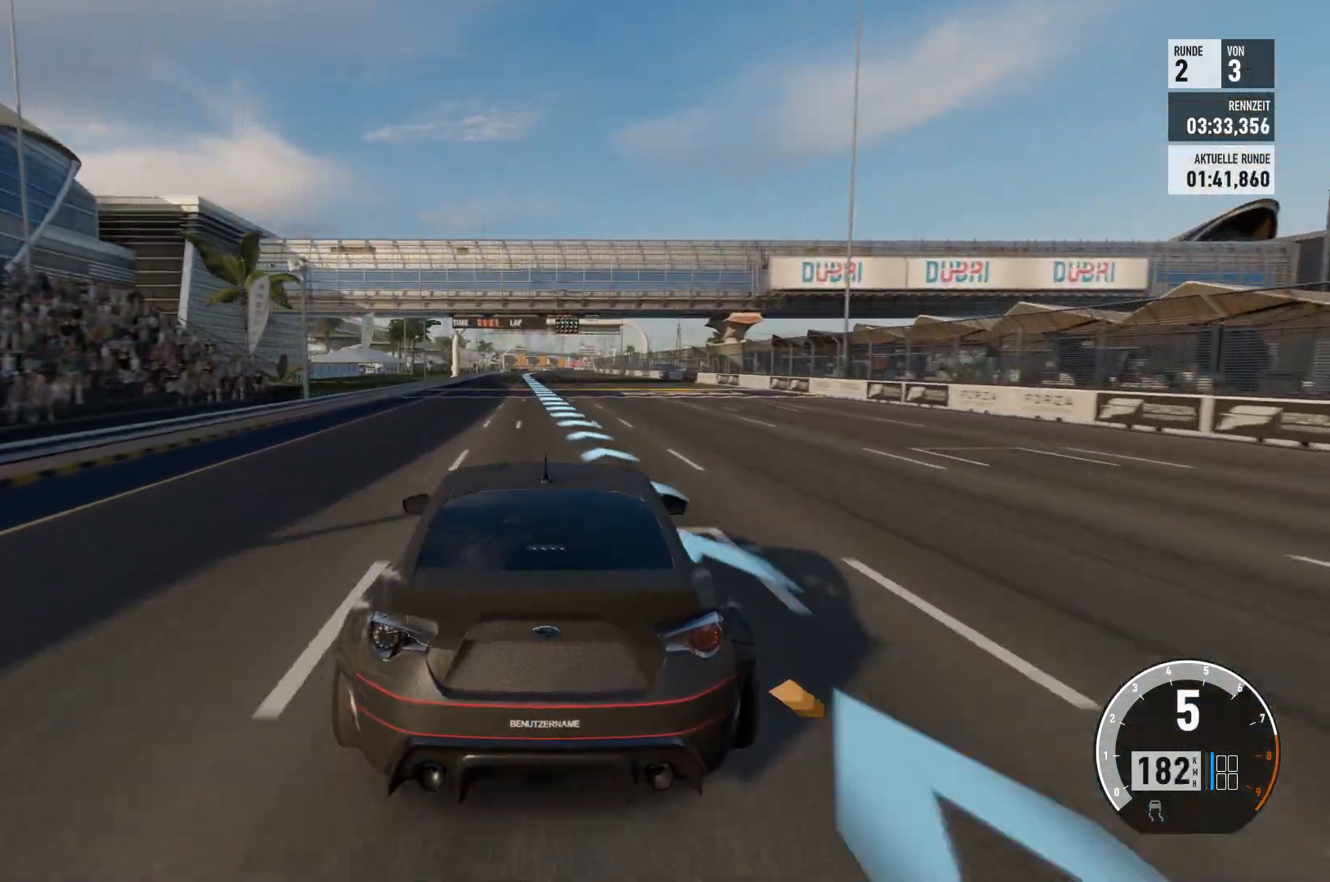
{"buttons": ["R2"], "left_stick": "center", "right_stick": "center", "events": [[100, "left_stick", "left"], [217, "left_stick", "center"]]}
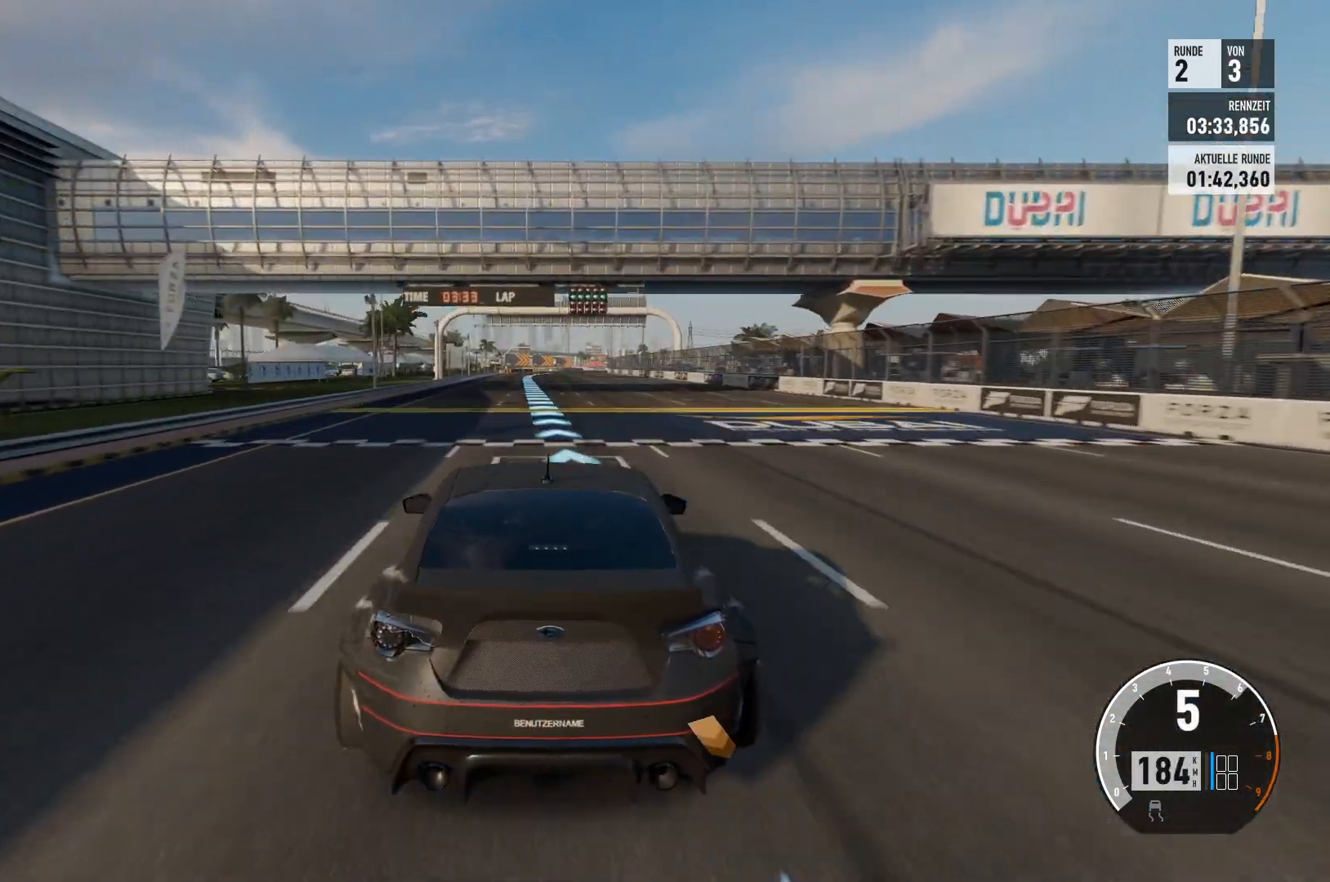
{"buttons": ["R2"], "left_stick": "center", "right_stick": "center", "events": []}
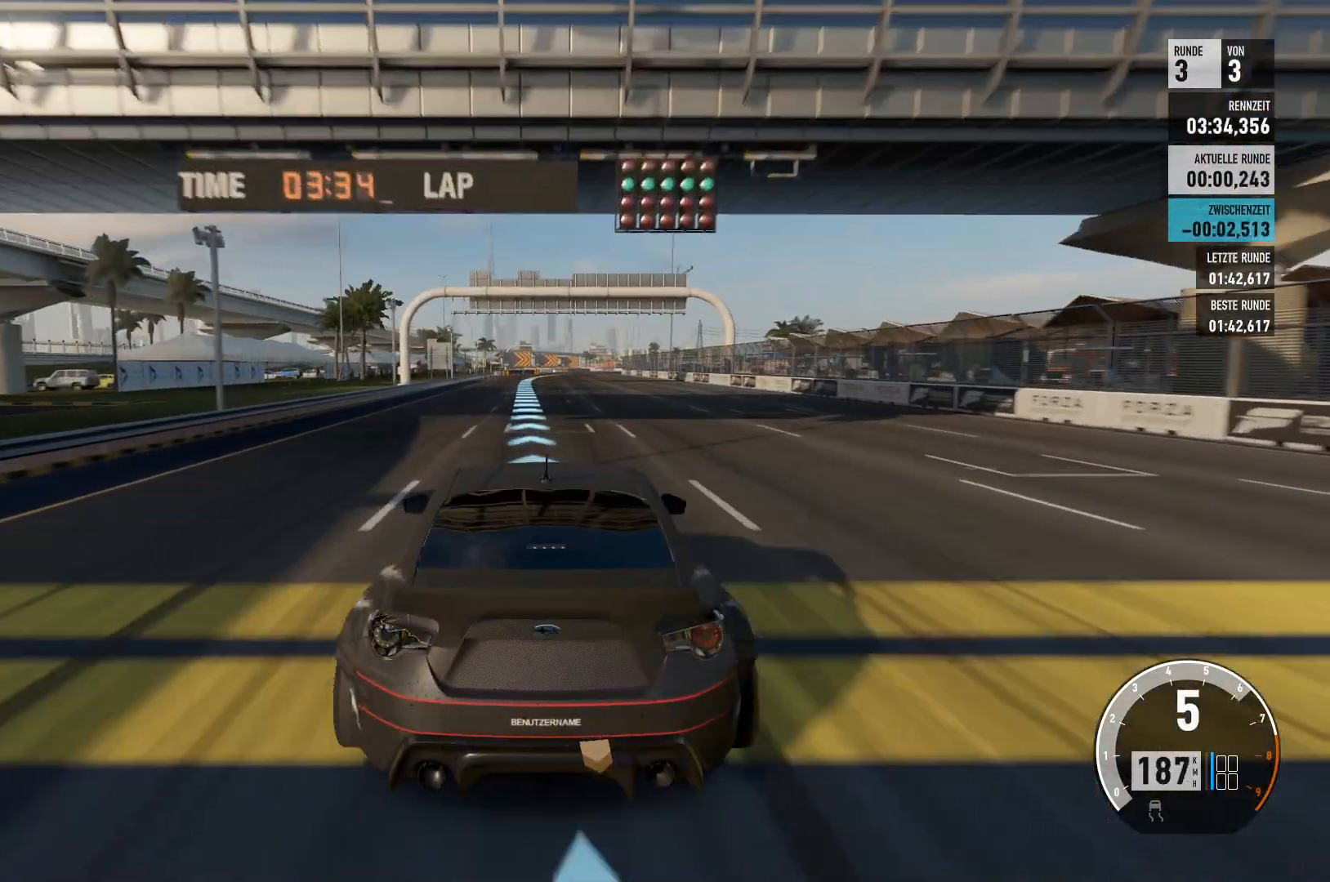
{"buttons": ["R2"], "left_stick": "center", "right_stick": "center", "events": []}
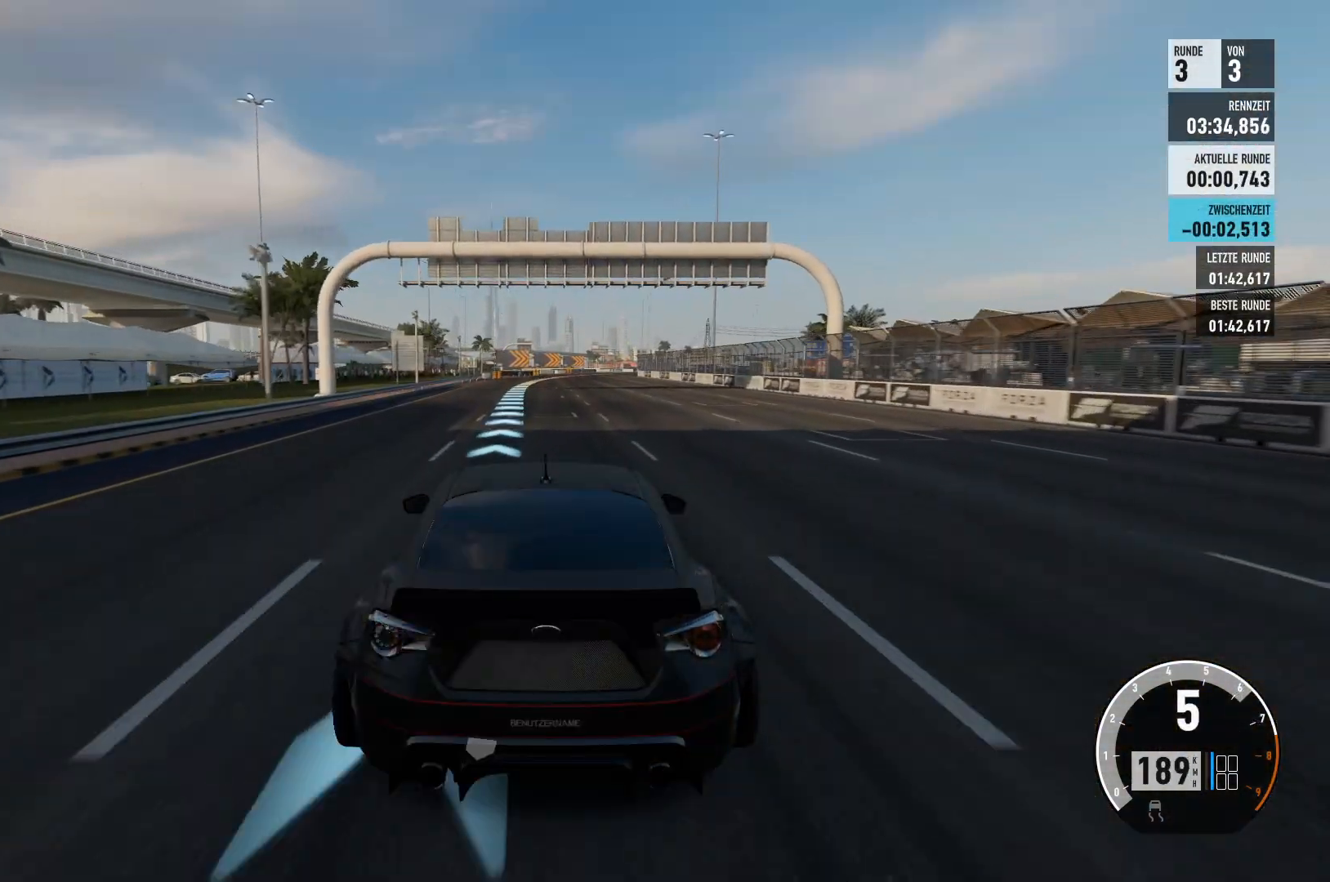
{"buttons": ["R2"], "left_stick": "center", "right_stick": "center", "events": []}
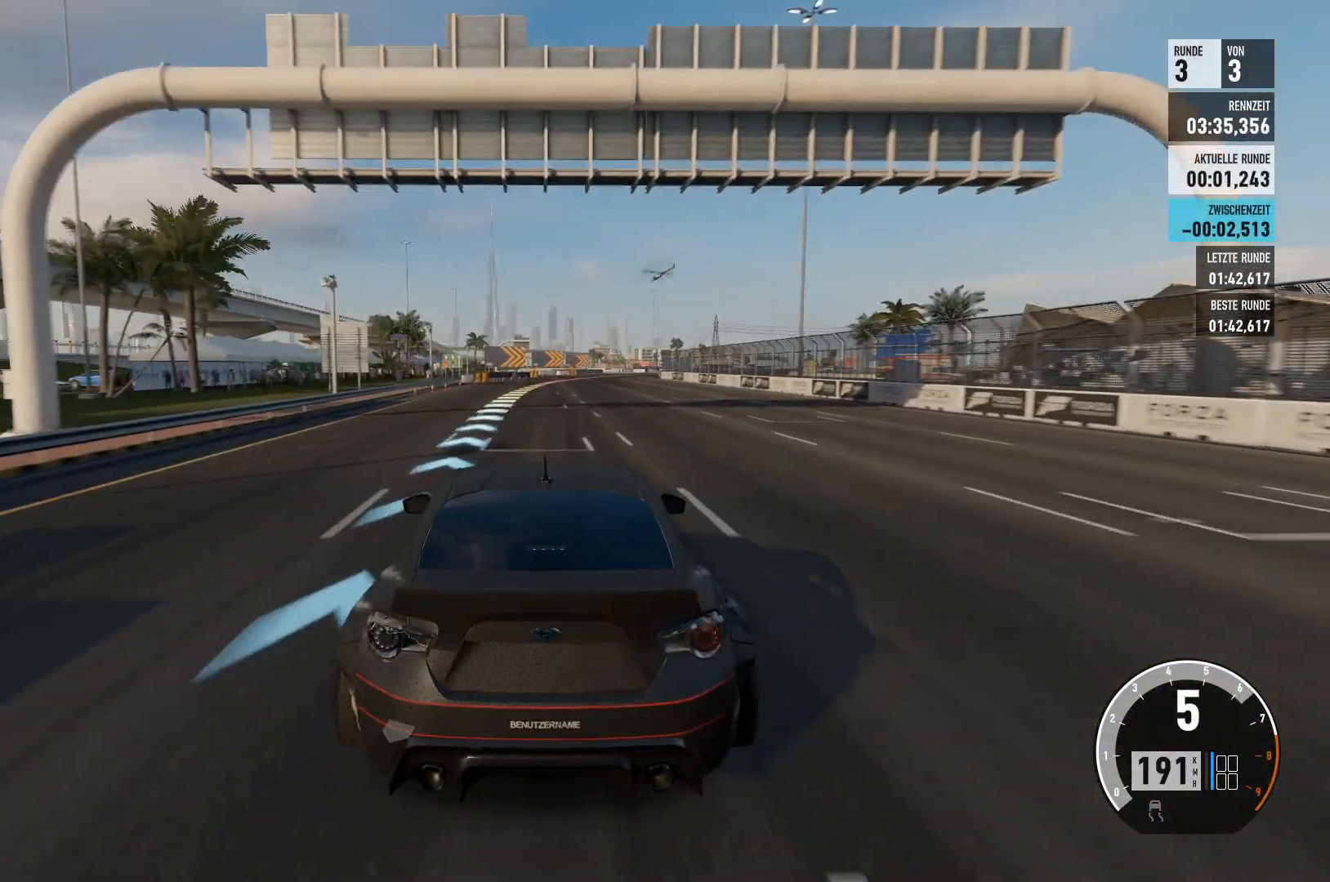
{"buttons": [], "left_stick": "center", "right_stick": "center", "events": [[367, "R2", "up"]]}
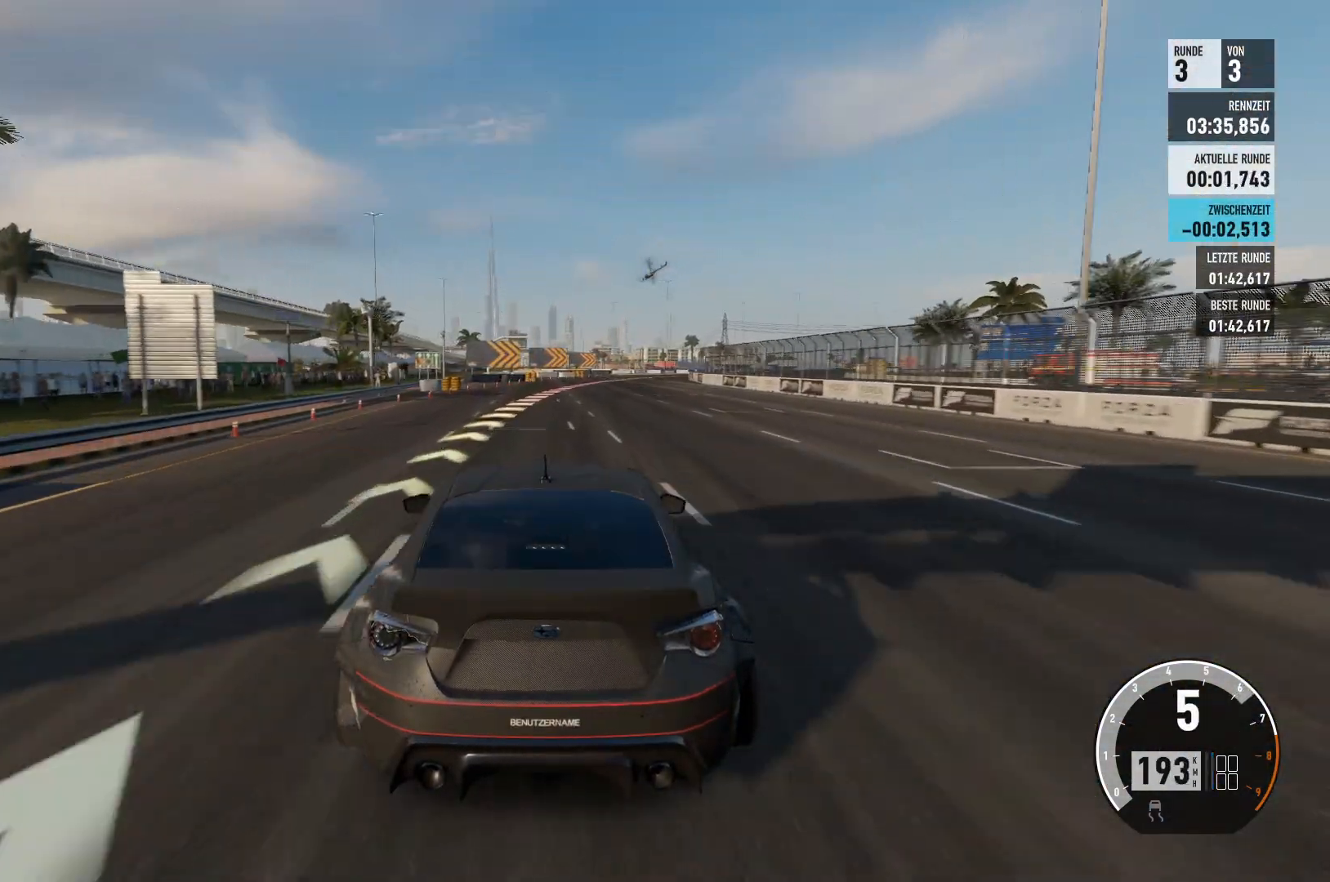
{"buttons": [], "left_stick": "right", "right_stick": "center", "events": [[184, "left_stick", "right"]]}
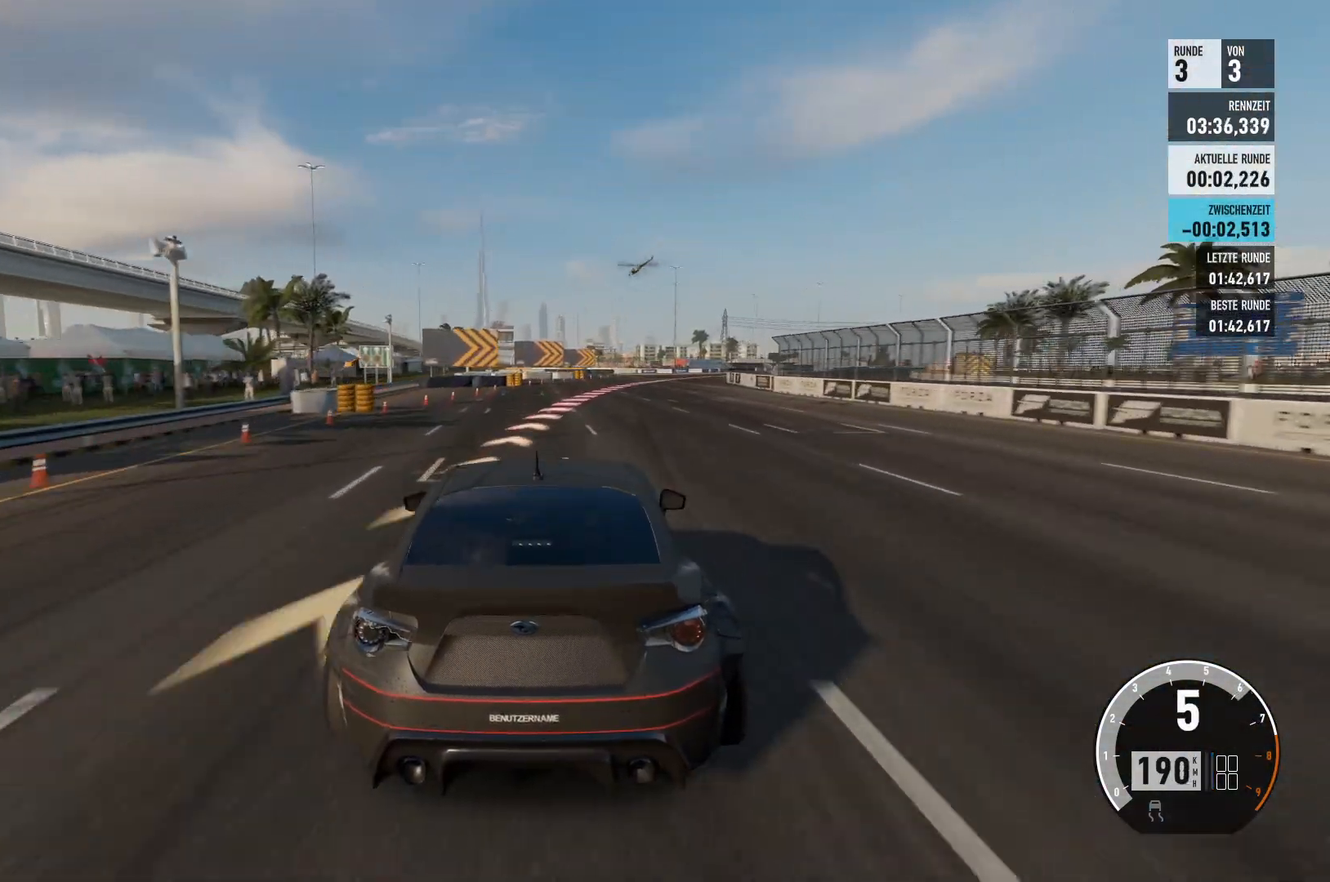
{"buttons": ["L2"], "left_stick": "center", "right_stick": "center", "events": [[100, "left_stick", "center"], [234, "left_stick", "right"], [317, "left_stick", "center"], [467, "L2", "down"]]}
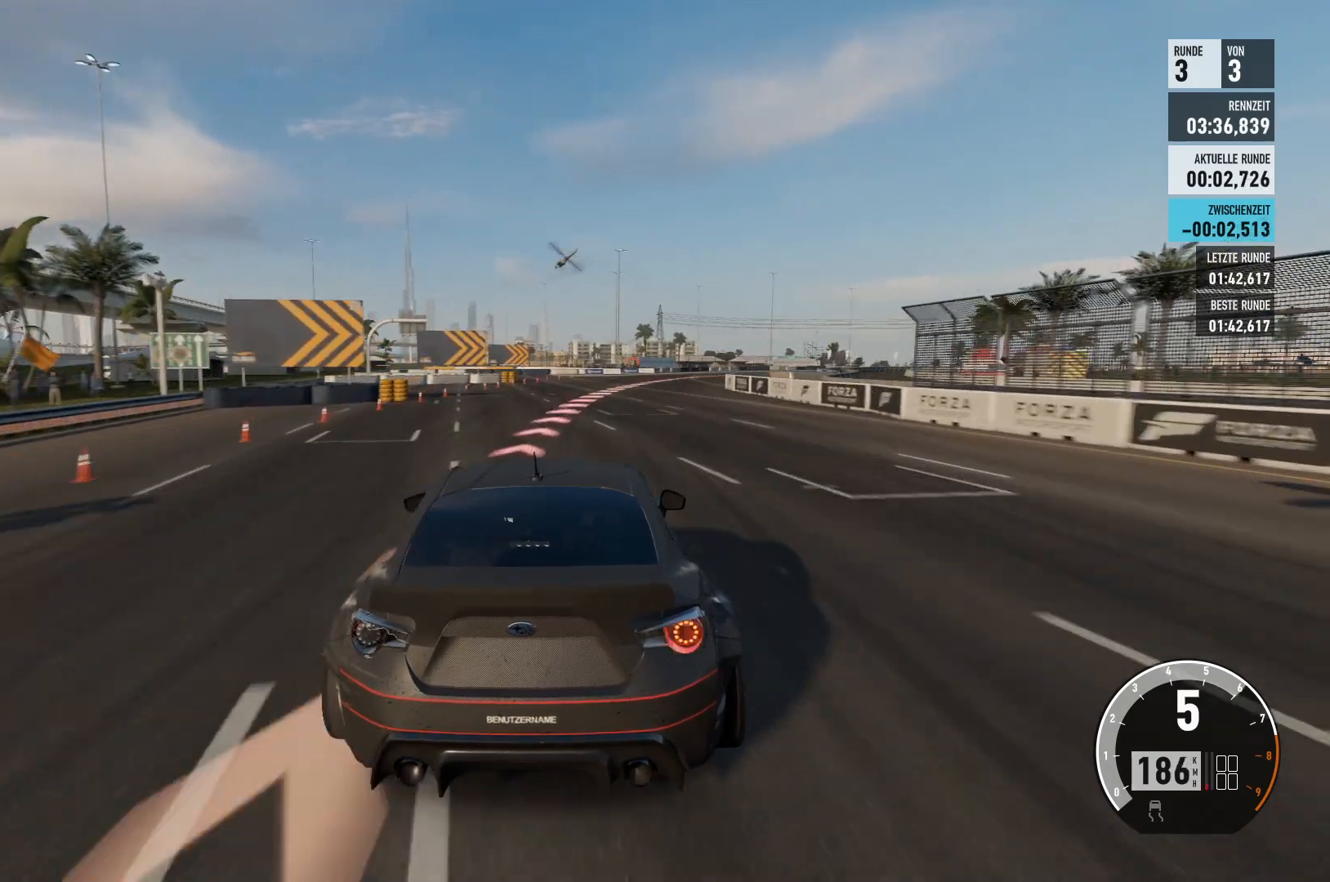
{"buttons": [], "left_stick": "right", "right_stick": "center", "events": [[150, "L2", "up"], [200, "left_stick", "right"]]}
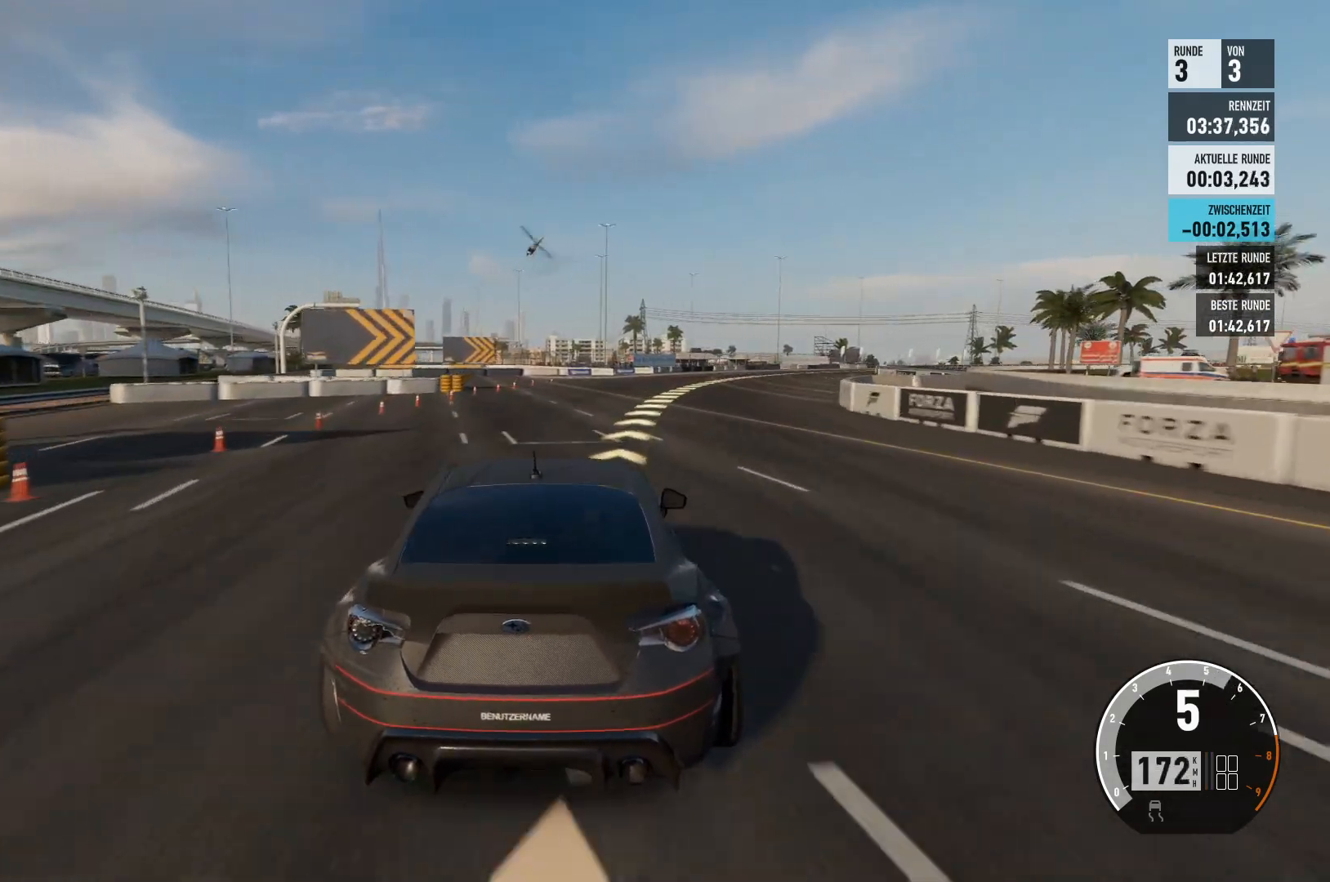
{"buttons": [], "left_stick": "right", "right_stick": "center", "events": [[217, "left_stick", "center"], [300, "left_stick", "right"]]}
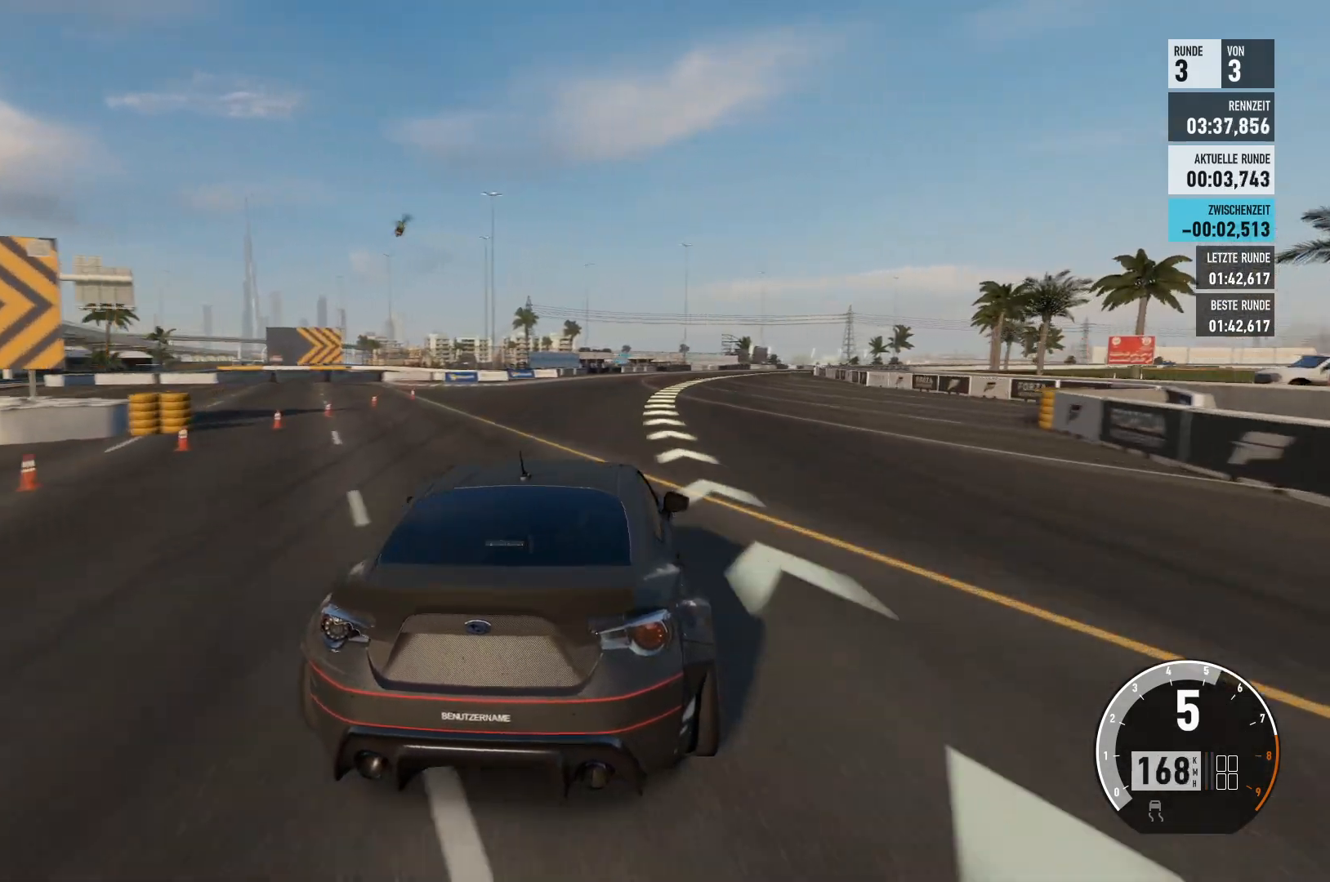
{"buttons": [], "left_stick": "center", "right_stick": "center", "events": [[250, "left_stick", "center"], [317, "left_stick", "right"], [500, "left_stick", "center"]]}
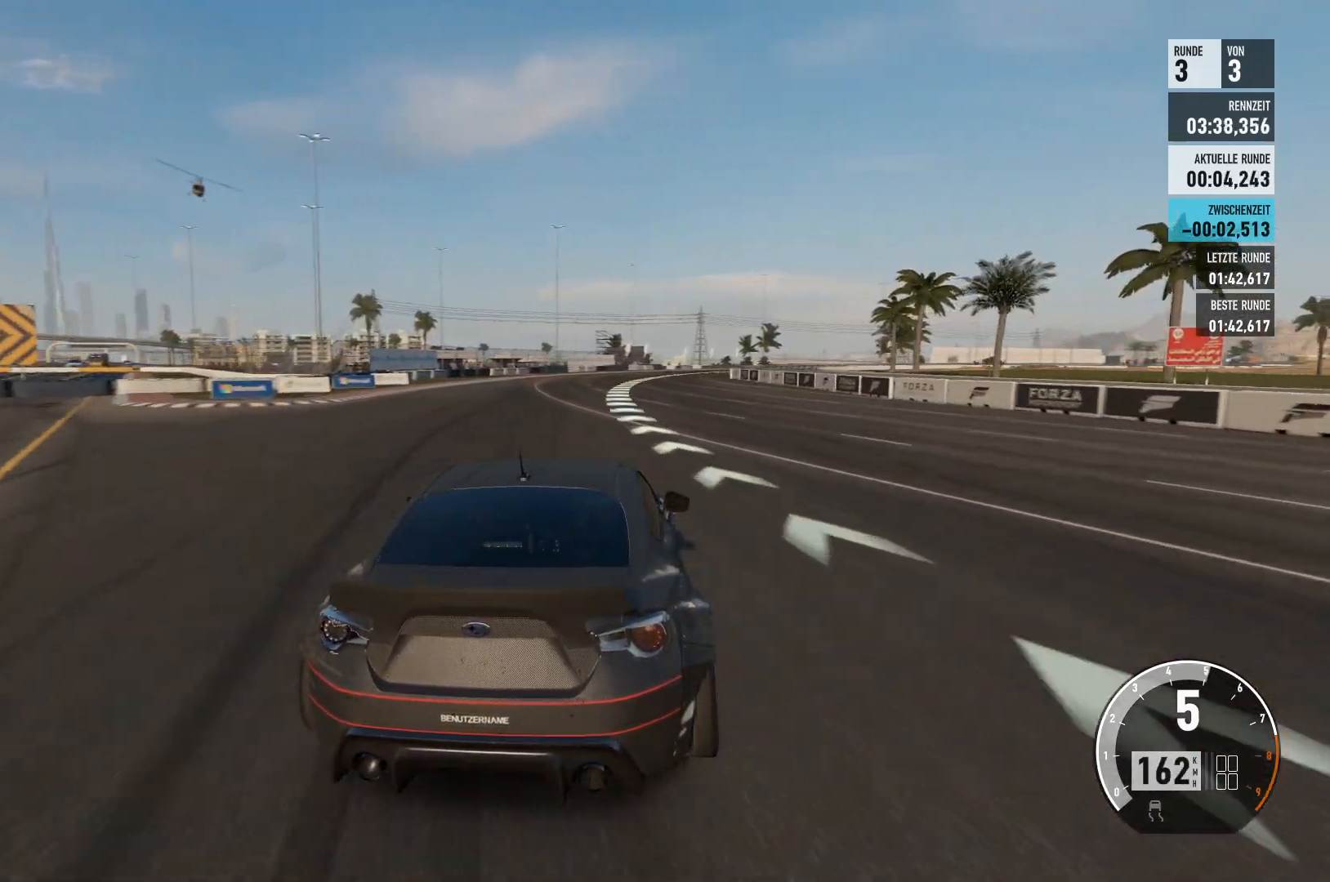
{"buttons": ["R2"], "left_stick": "center", "right_stick": "center", "events": [[384, "R2", "down"]]}
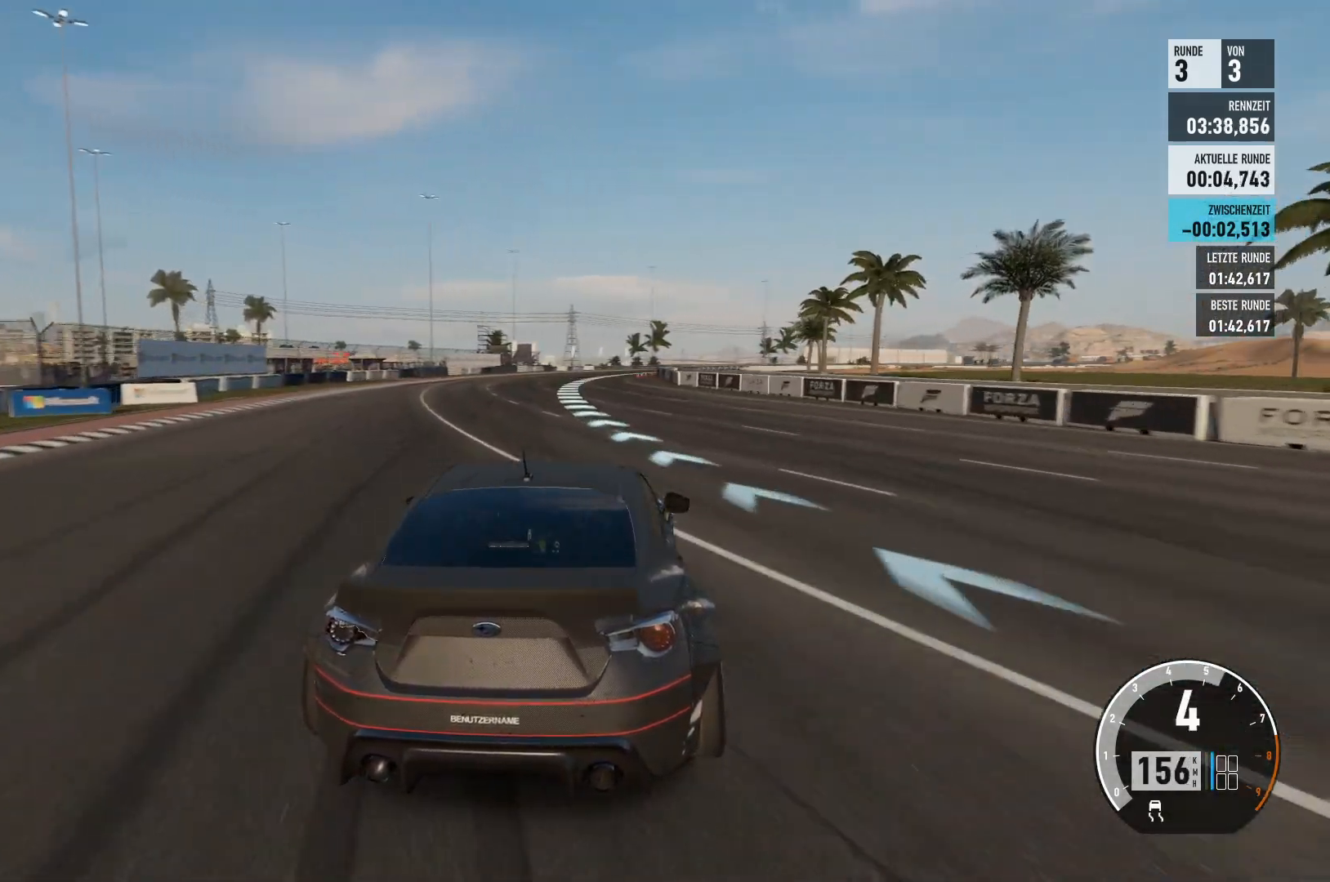
{"buttons": ["R2"], "left_stick": "center", "right_stick": "center", "events": []}
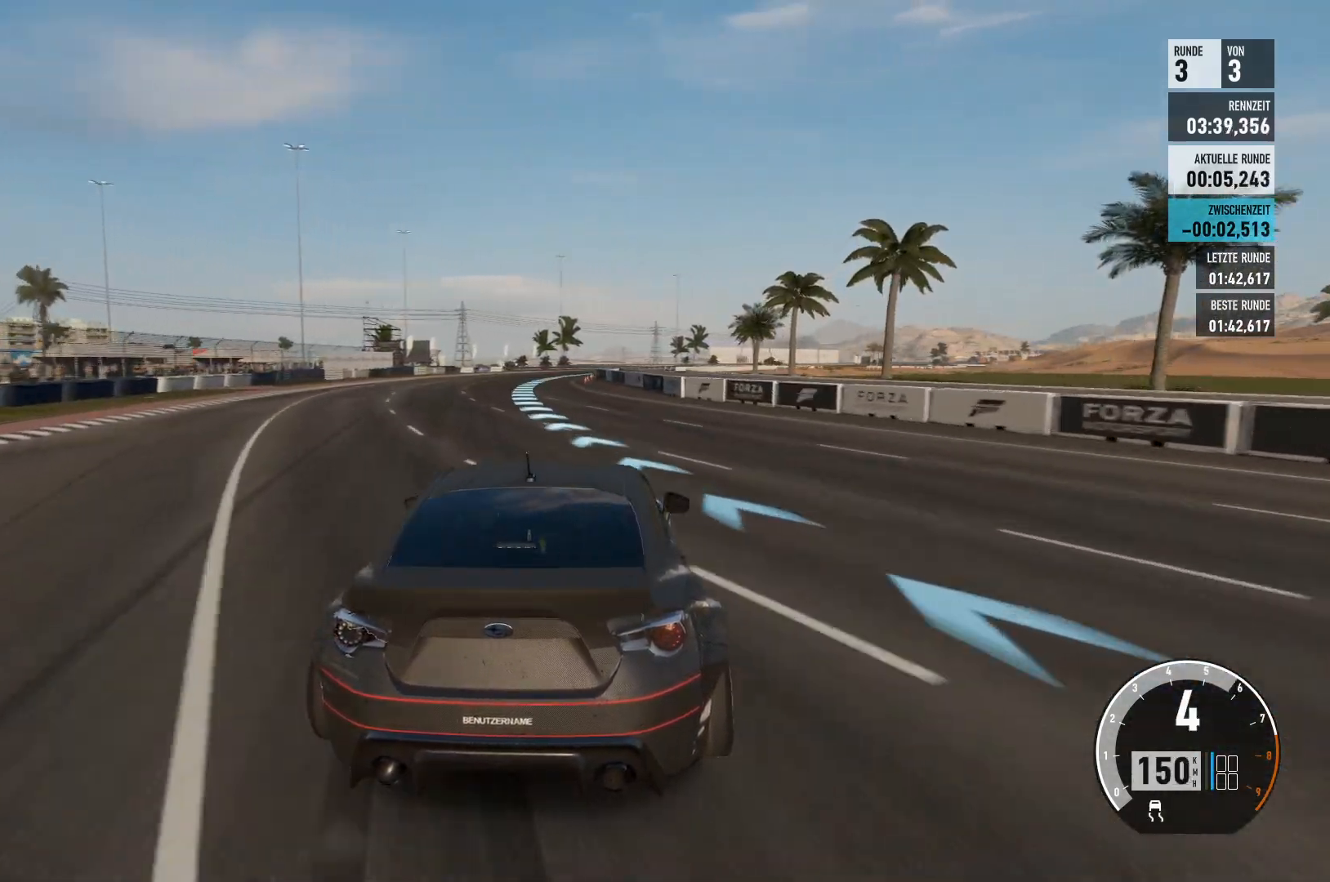
{"buttons": ["R2"], "left_stick": "center", "right_stick": "center", "events": []}
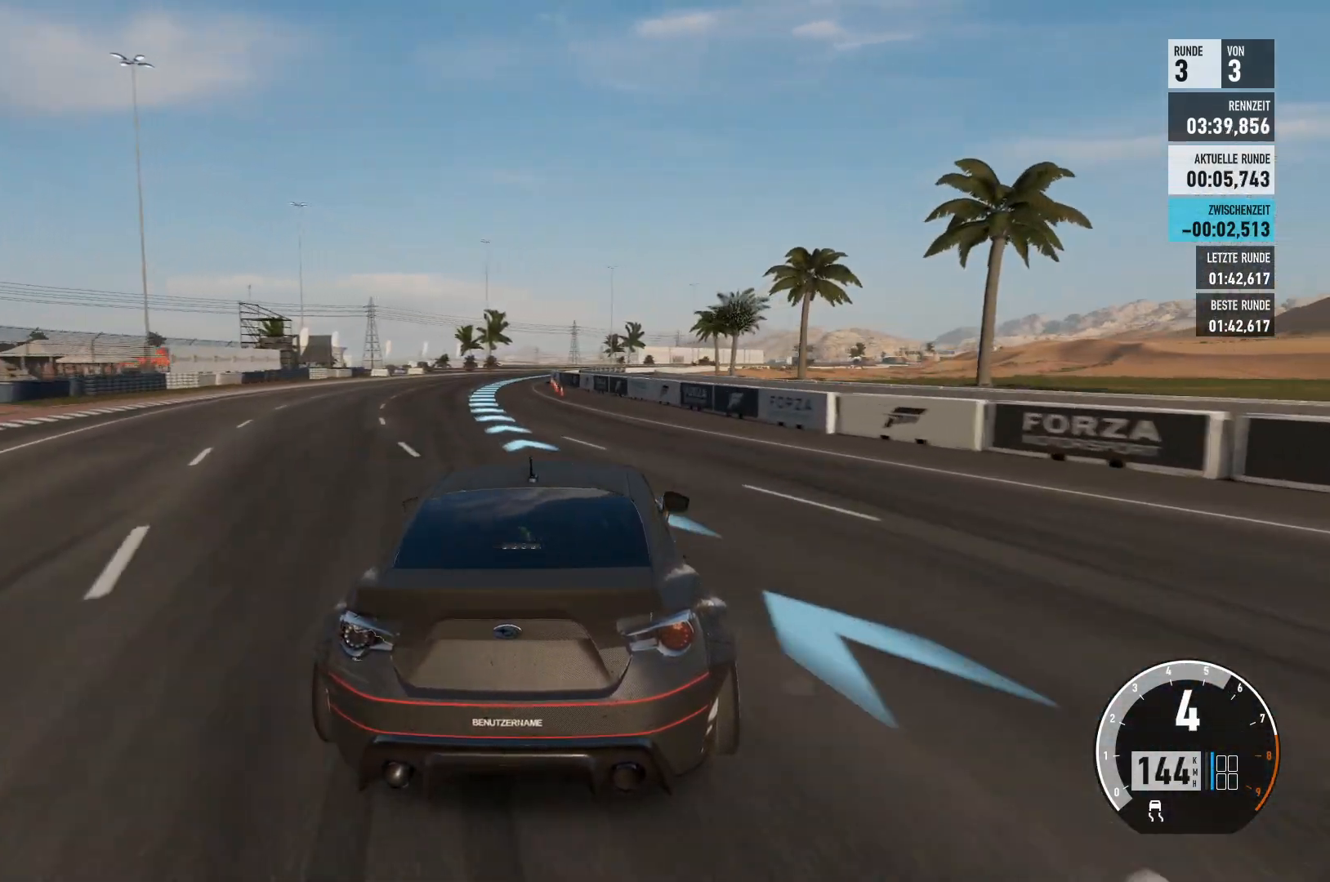
{"buttons": ["R2"], "left_stick": "left", "right_stick": "center", "events": [[500, "left_stick", "left"]]}
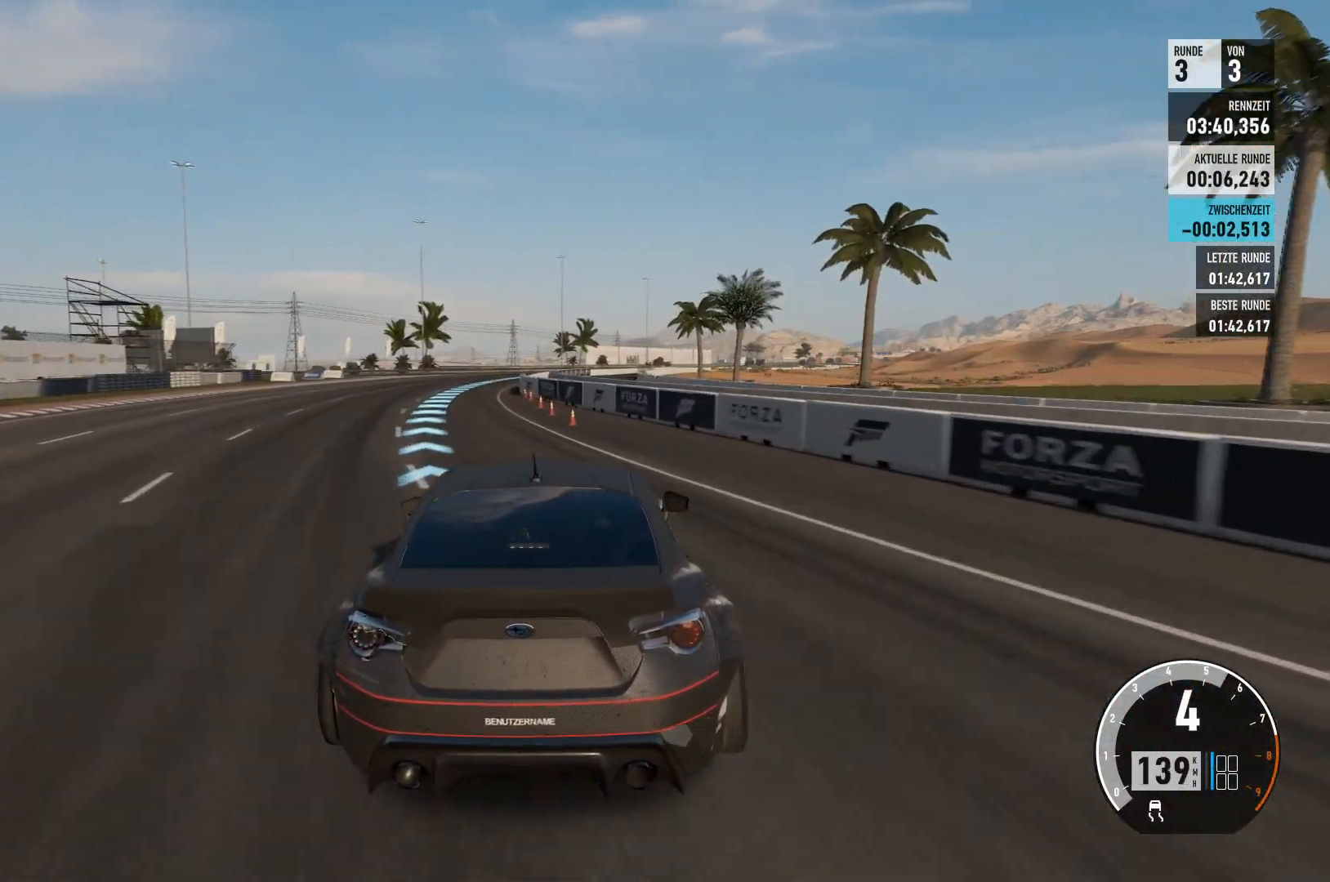
{"buttons": [], "left_stick": "left", "right_stick": "center", "events": [[317, "left_stick", "center"], [384, "R2", "up"], [384, "left_stick", "left"]]}